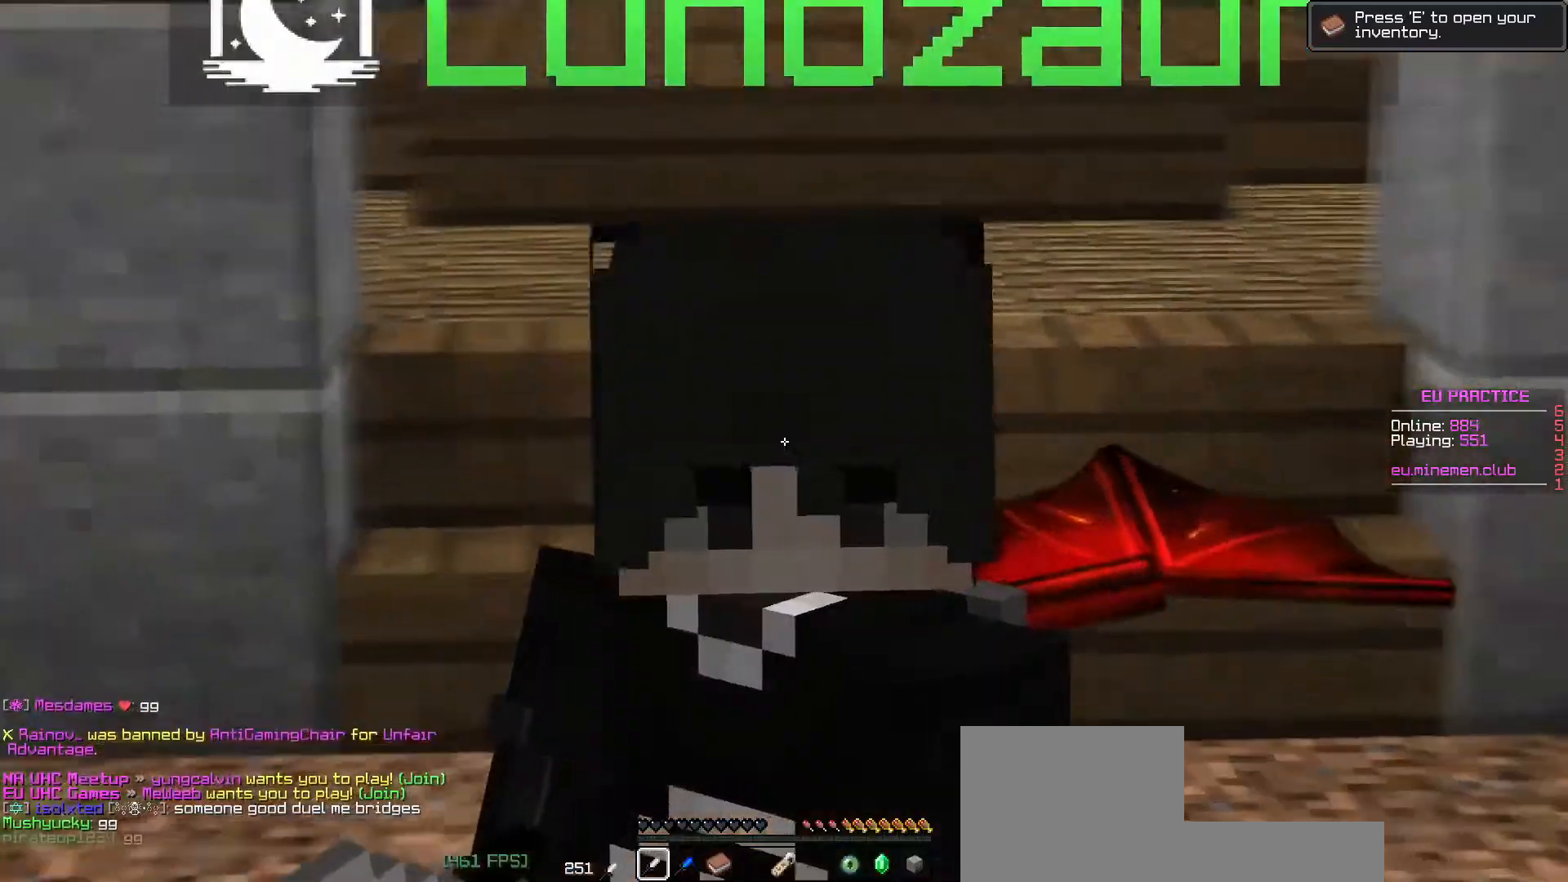
Gameplay with keyboard; each line is a JSON object with the keys held at the frame after it. "events" lists presses ("down") and releases ("up") of "a", "d", "s", "space" and "w" between this image and that frame as [ms after this image, input, new state], when the widget could be followed in between. No other keys are recorded. Mouse input is not recorded.
{"keys": [], "events": []}
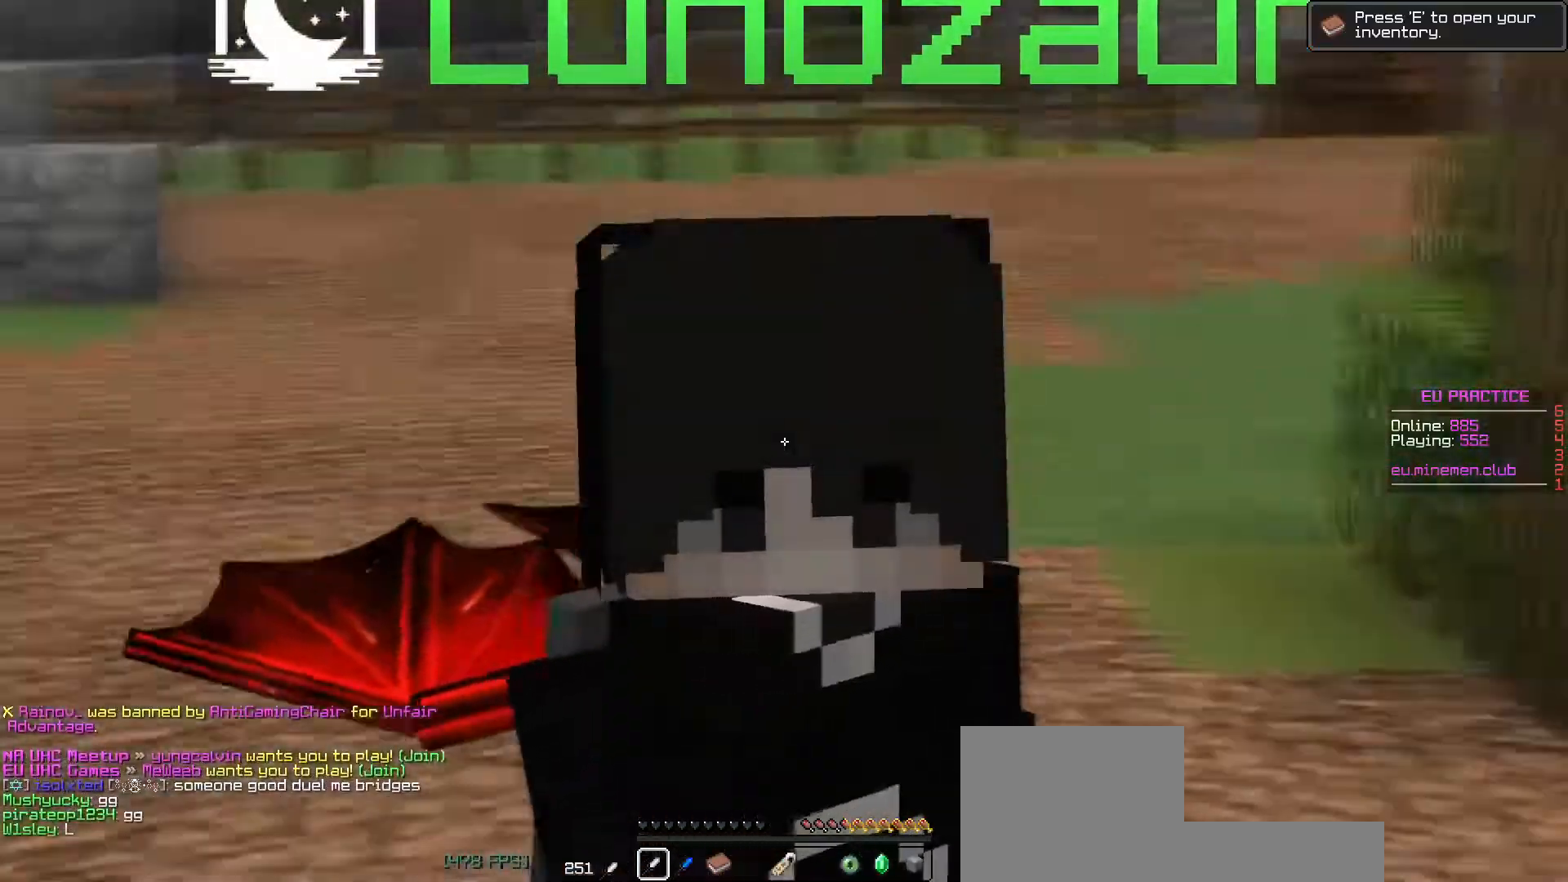
{"keys": [], "events": []}
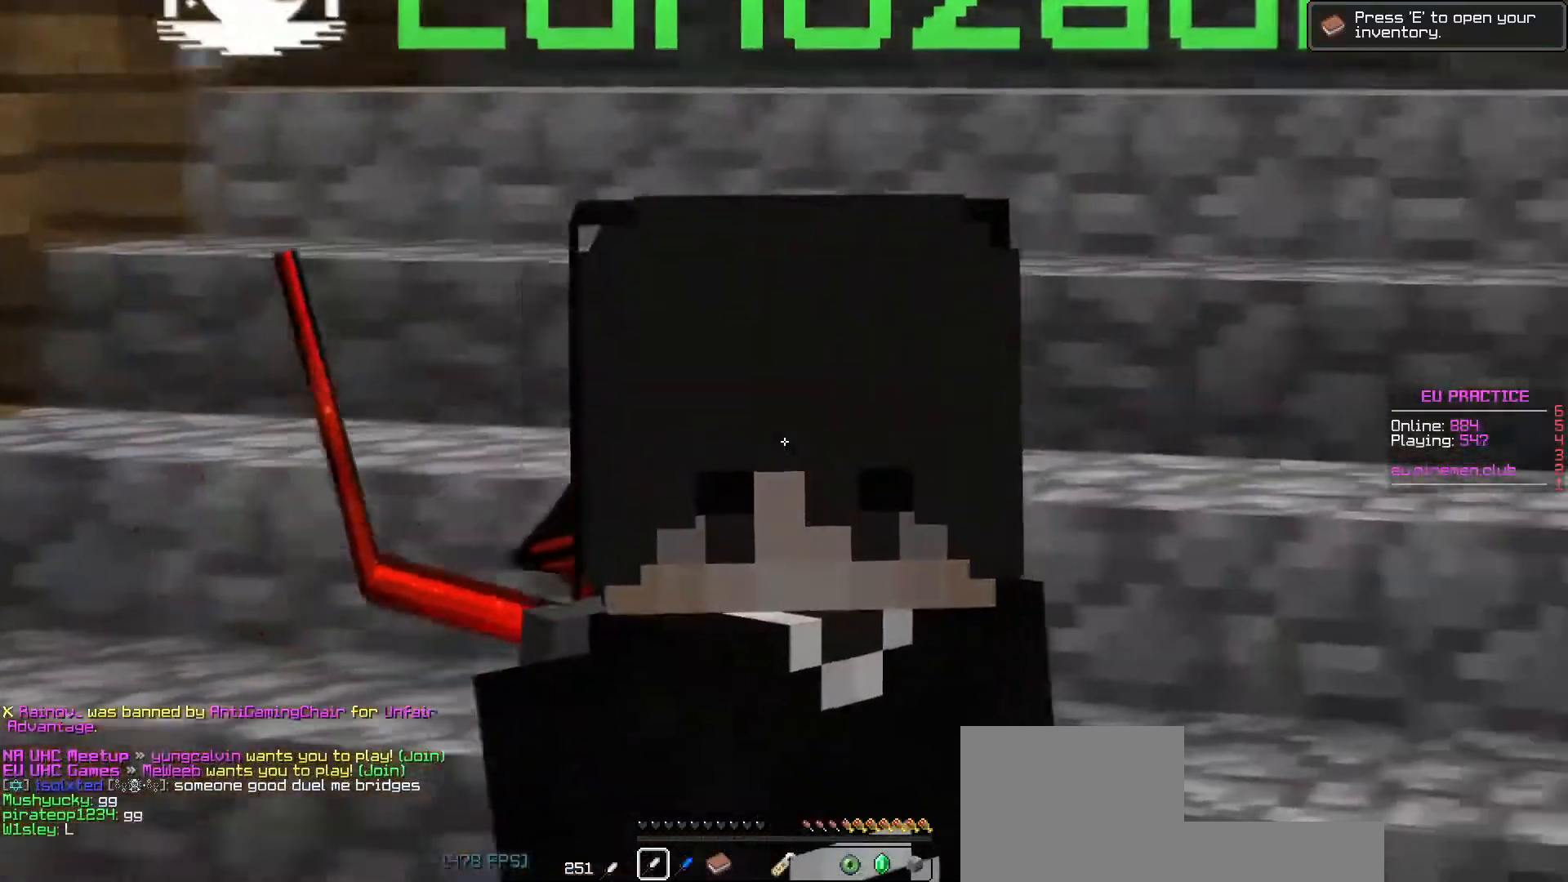
{"keys": ["w"], "events": [[333, "w", "down"]]}
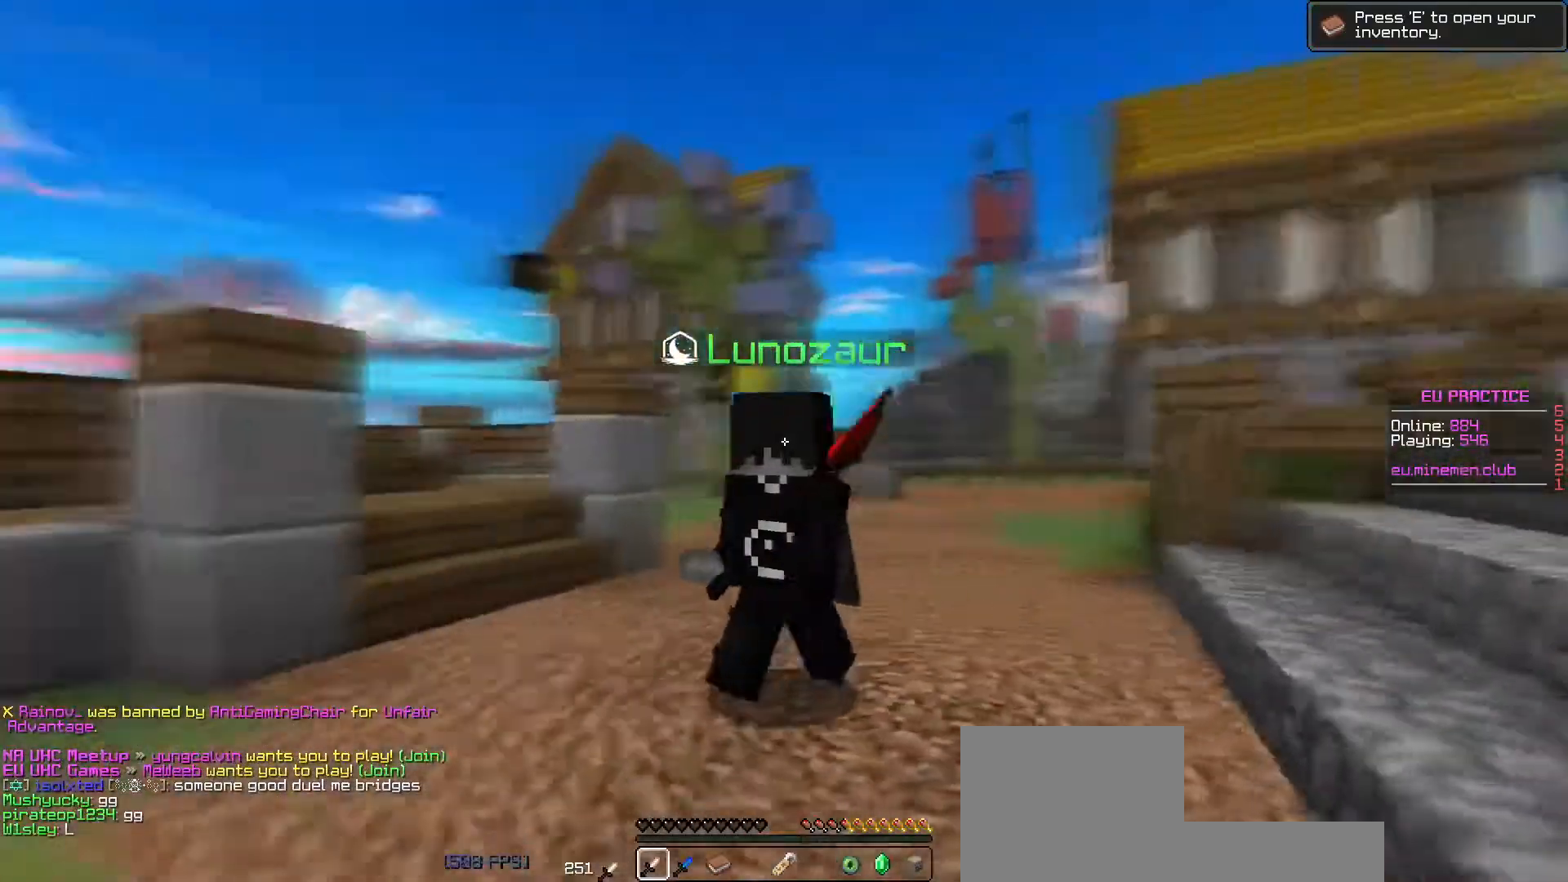
{"keys": ["a", "w"], "events": [[433, "a", "down"]]}
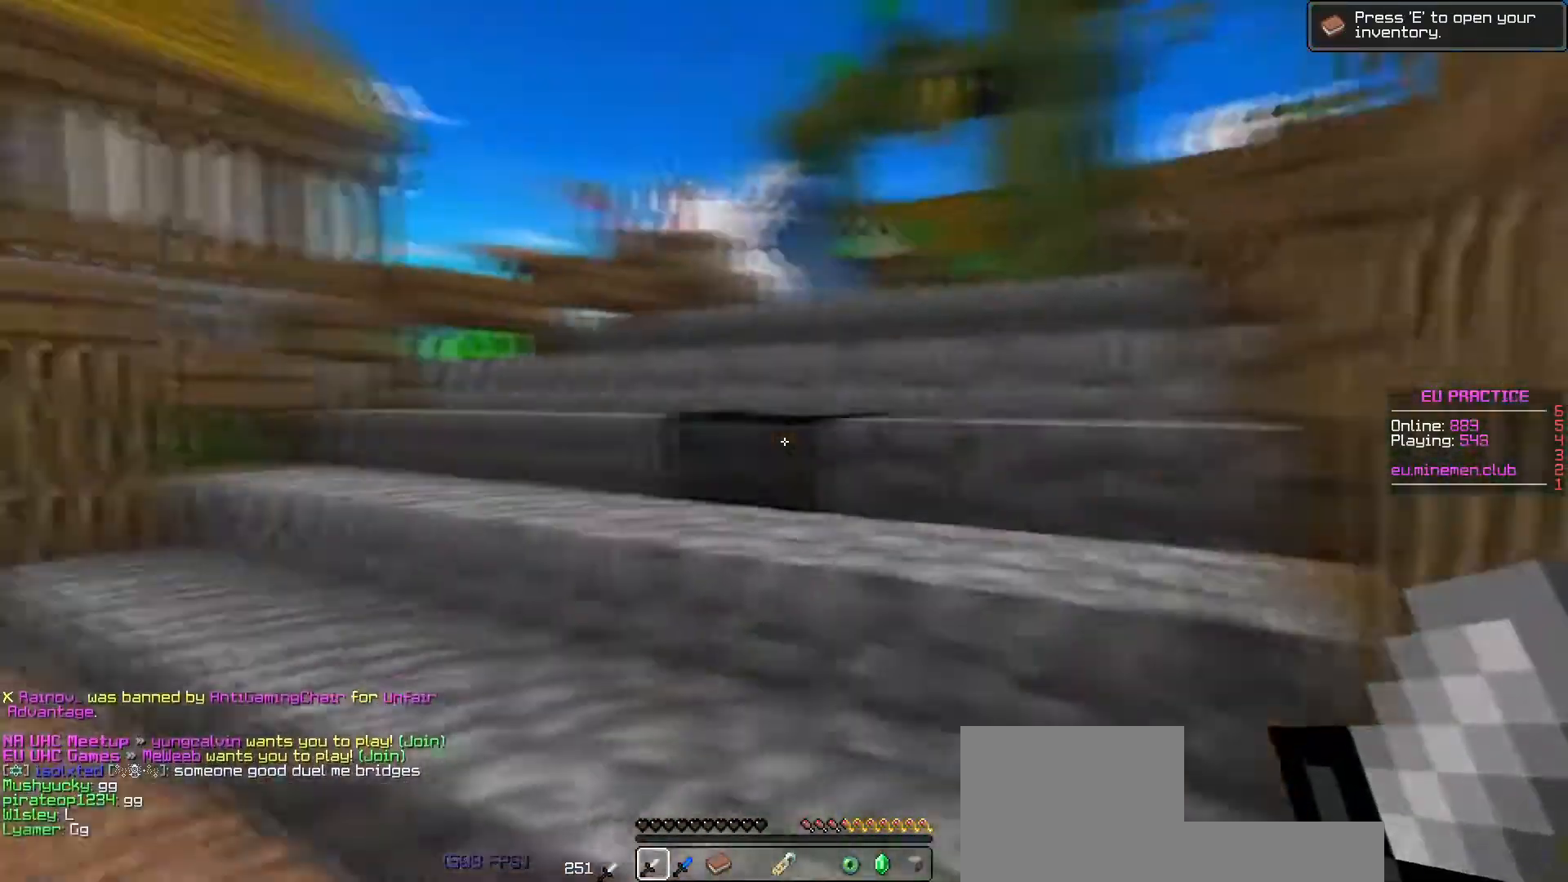
{"keys": ["space", "w"], "events": [[233, "a", "up"], [367, "space", "down"]]}
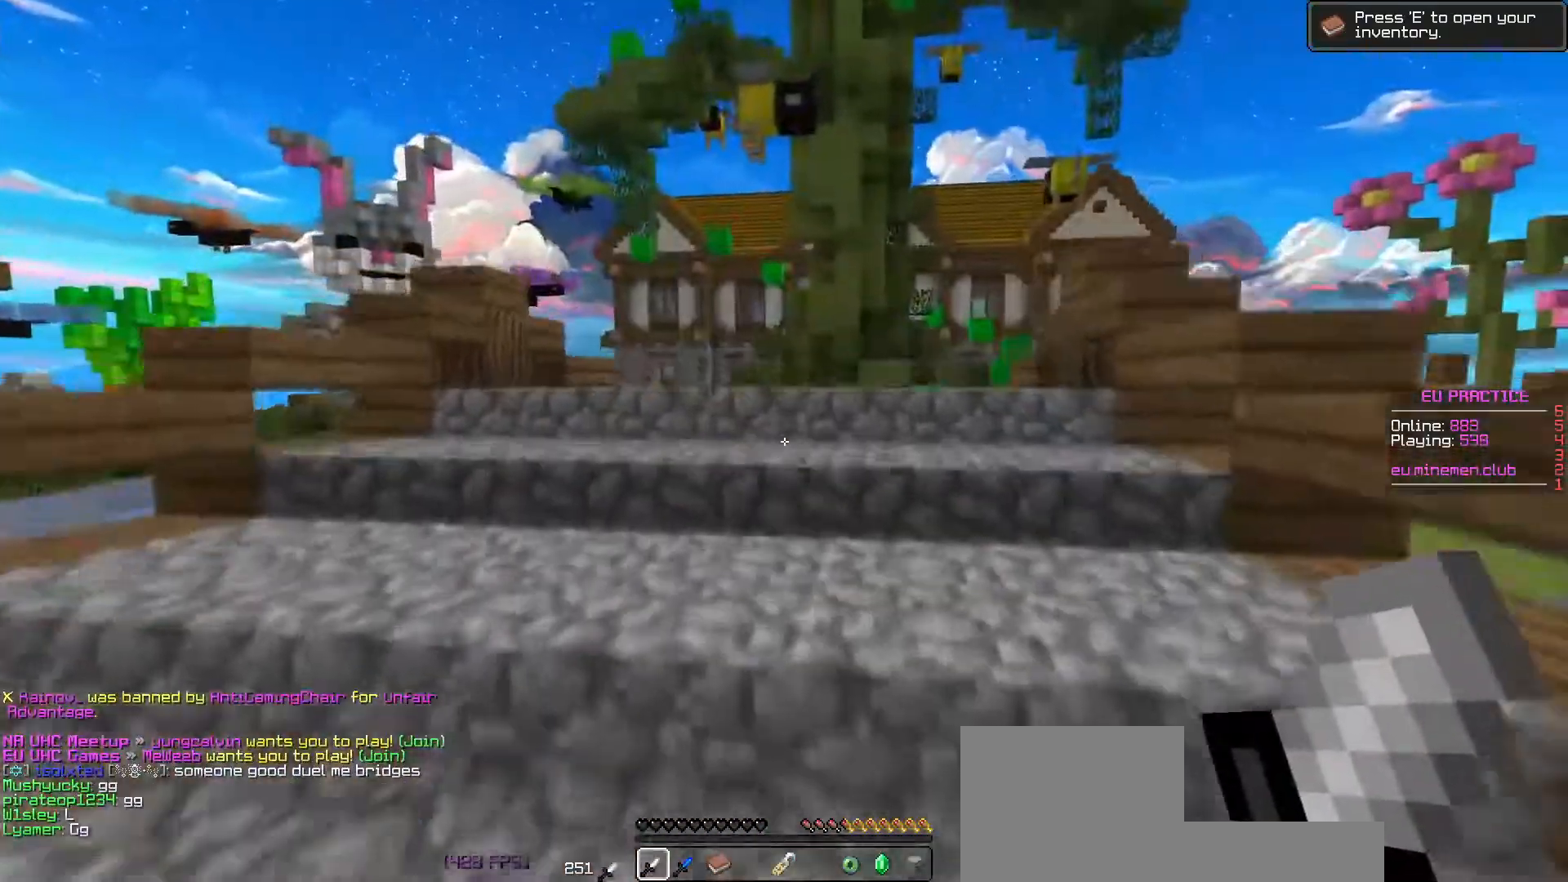
{"keys": ["a", "space", "w"], "events": [[450, "a", "down"]]}
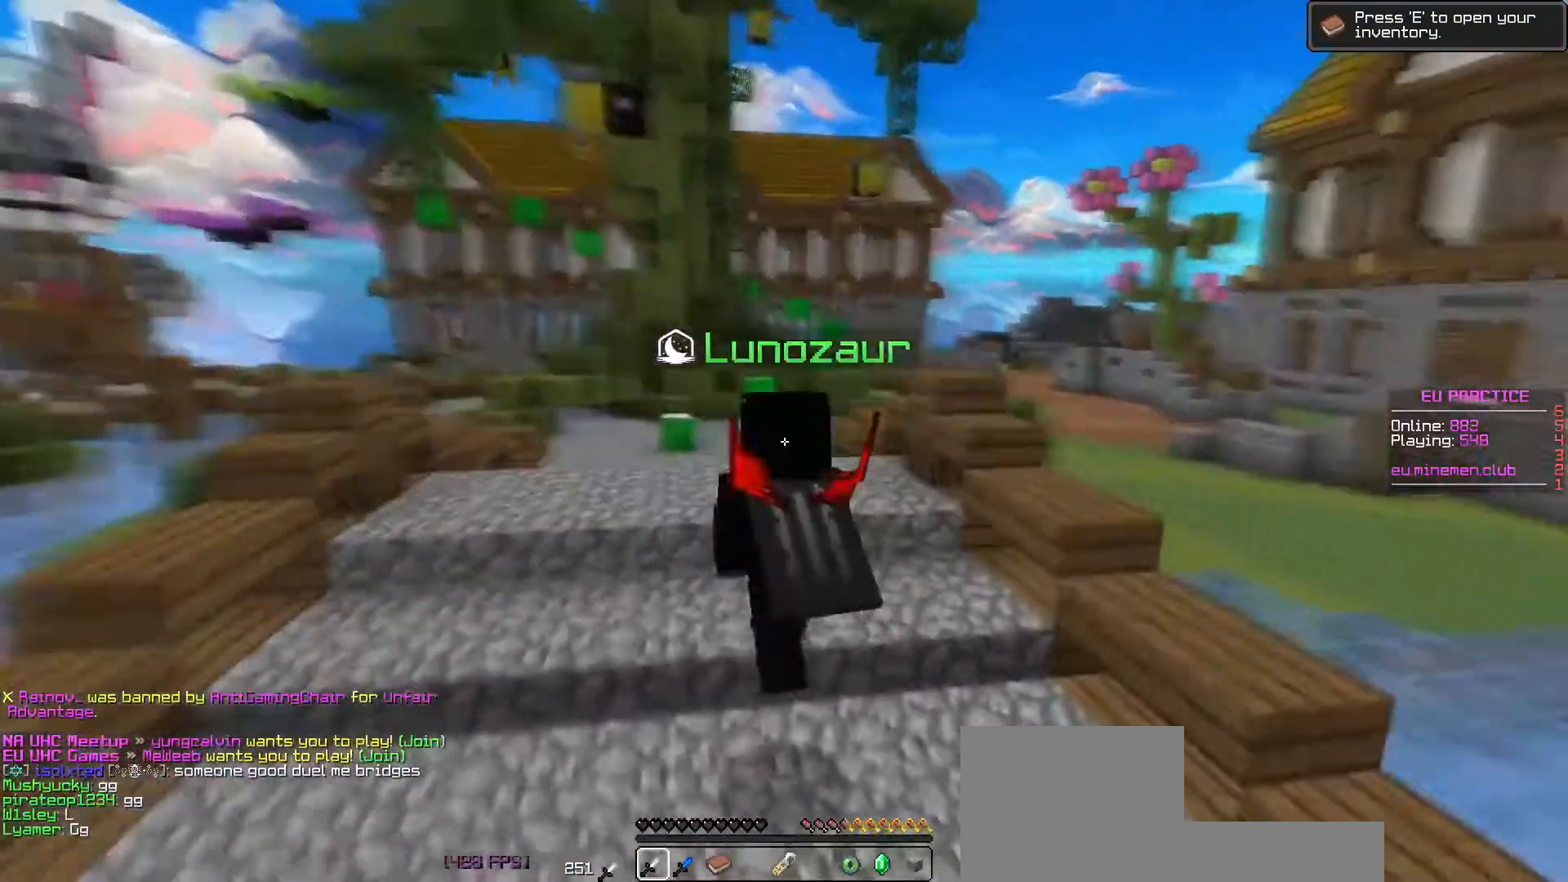
{"keys": ["a", "space", "w"], "events": []}
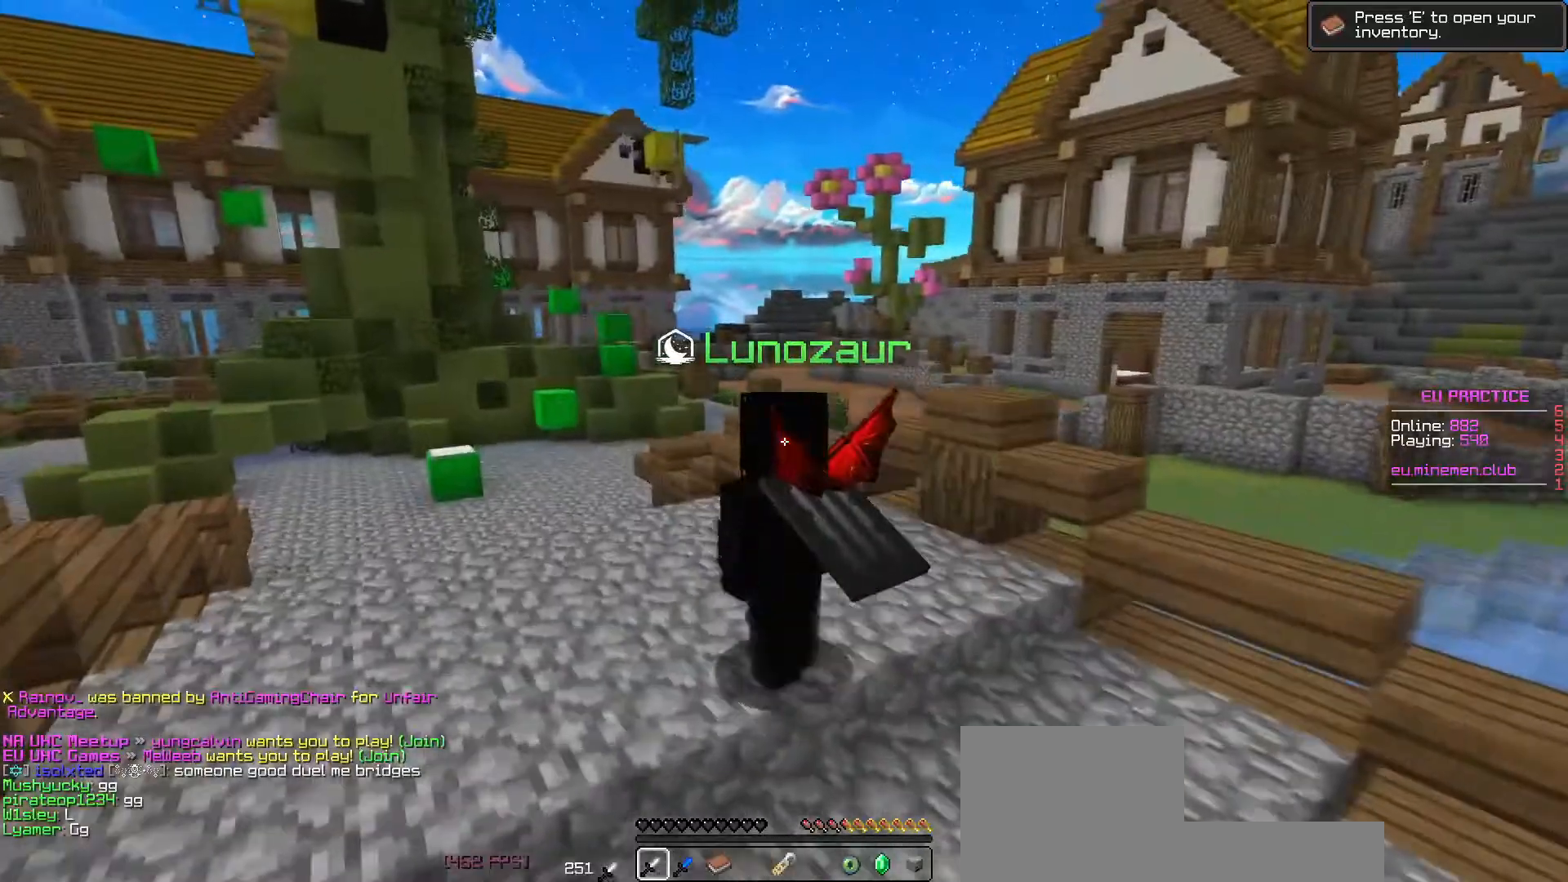
{"keys": ["d", "w"], "events": [[150, "a", "up"], [150, "space", "up"], [217, "d", "down"]]}
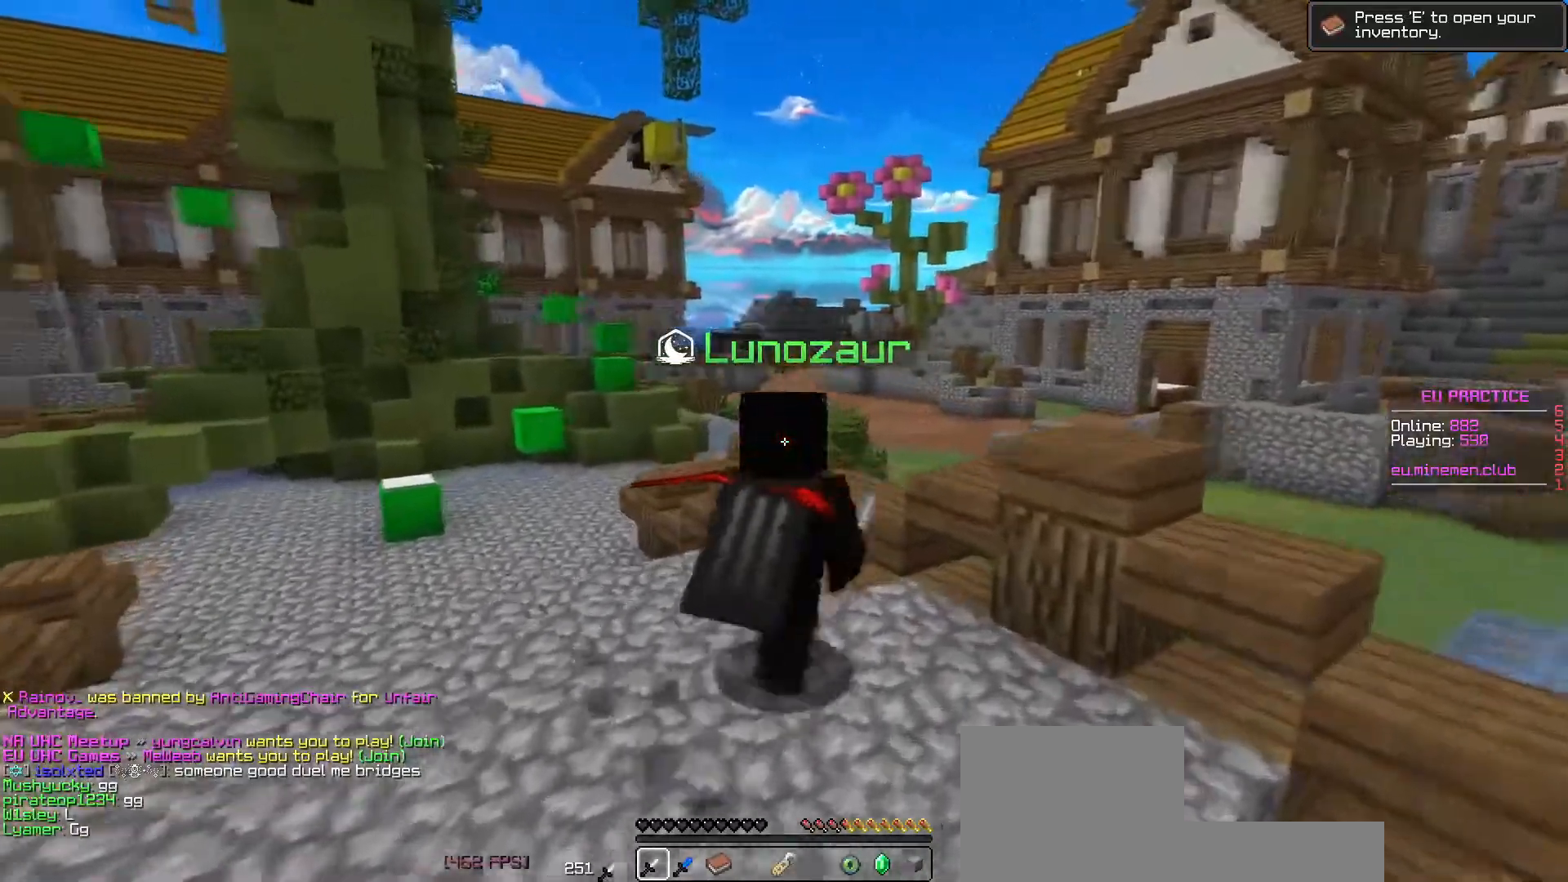
{"keys": ["space", "w"], "events": [[50, "d", "up"], [267, "space", "down"]]}
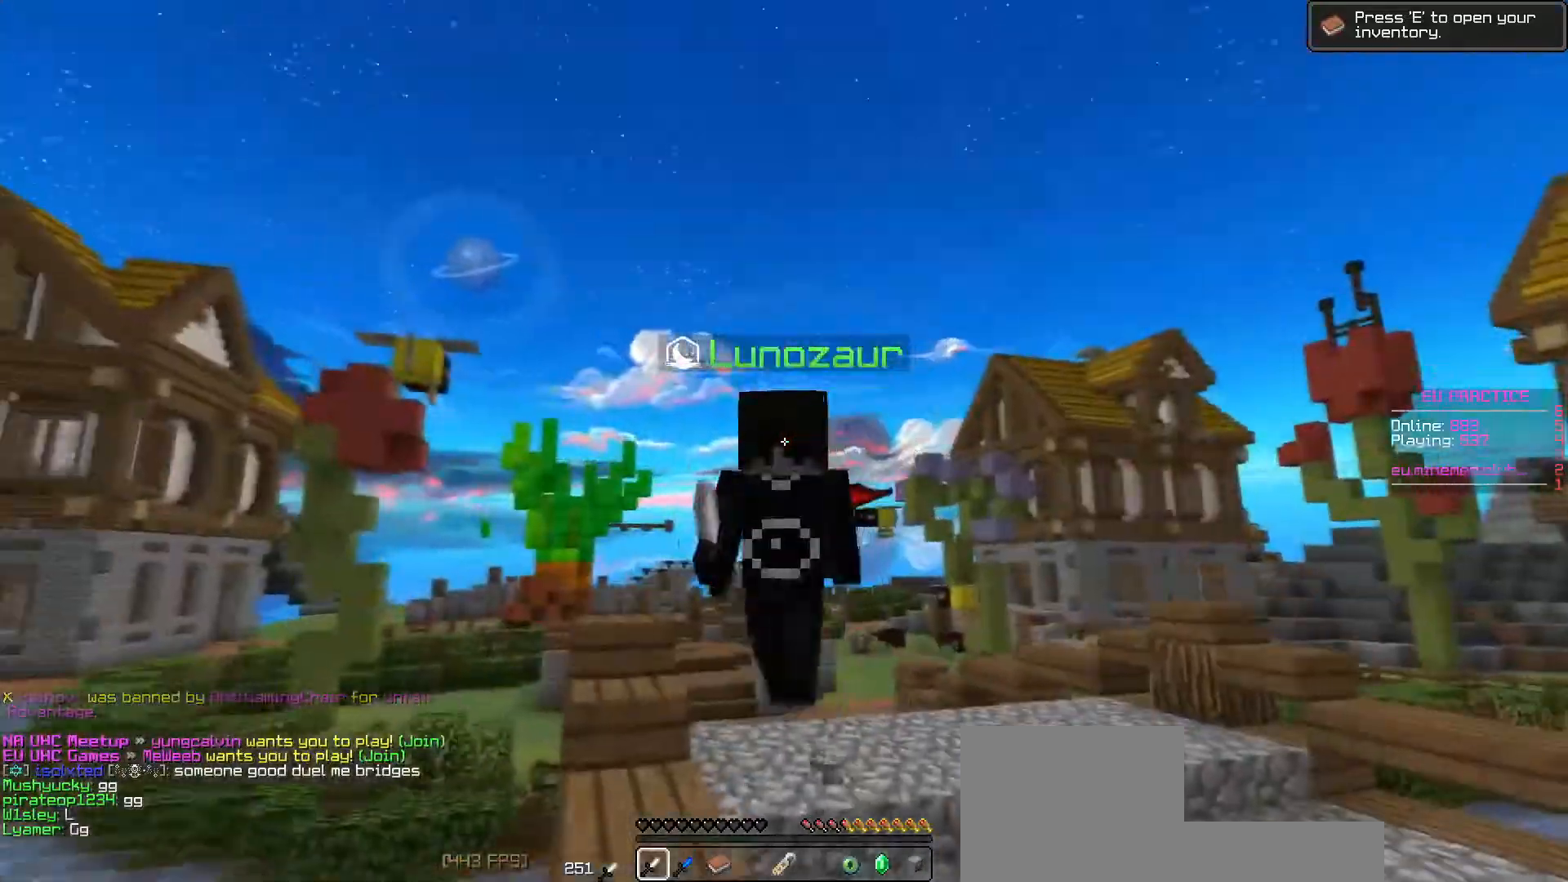
{"keys": ["w"], "events": [[450, "space", "up"]]}
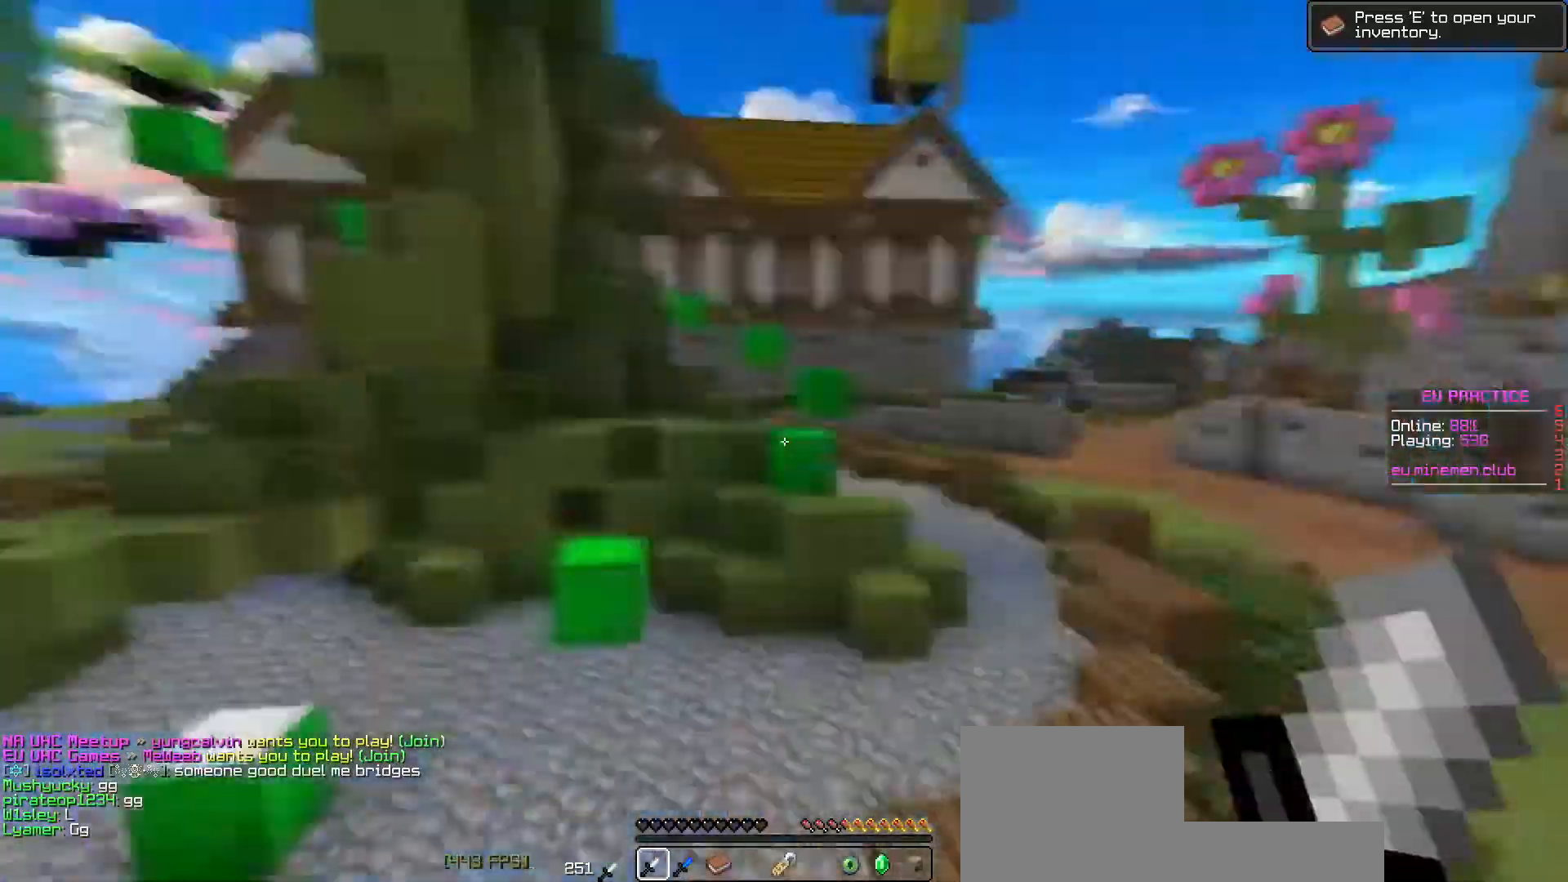
{"keys": ["w"], "events": []}
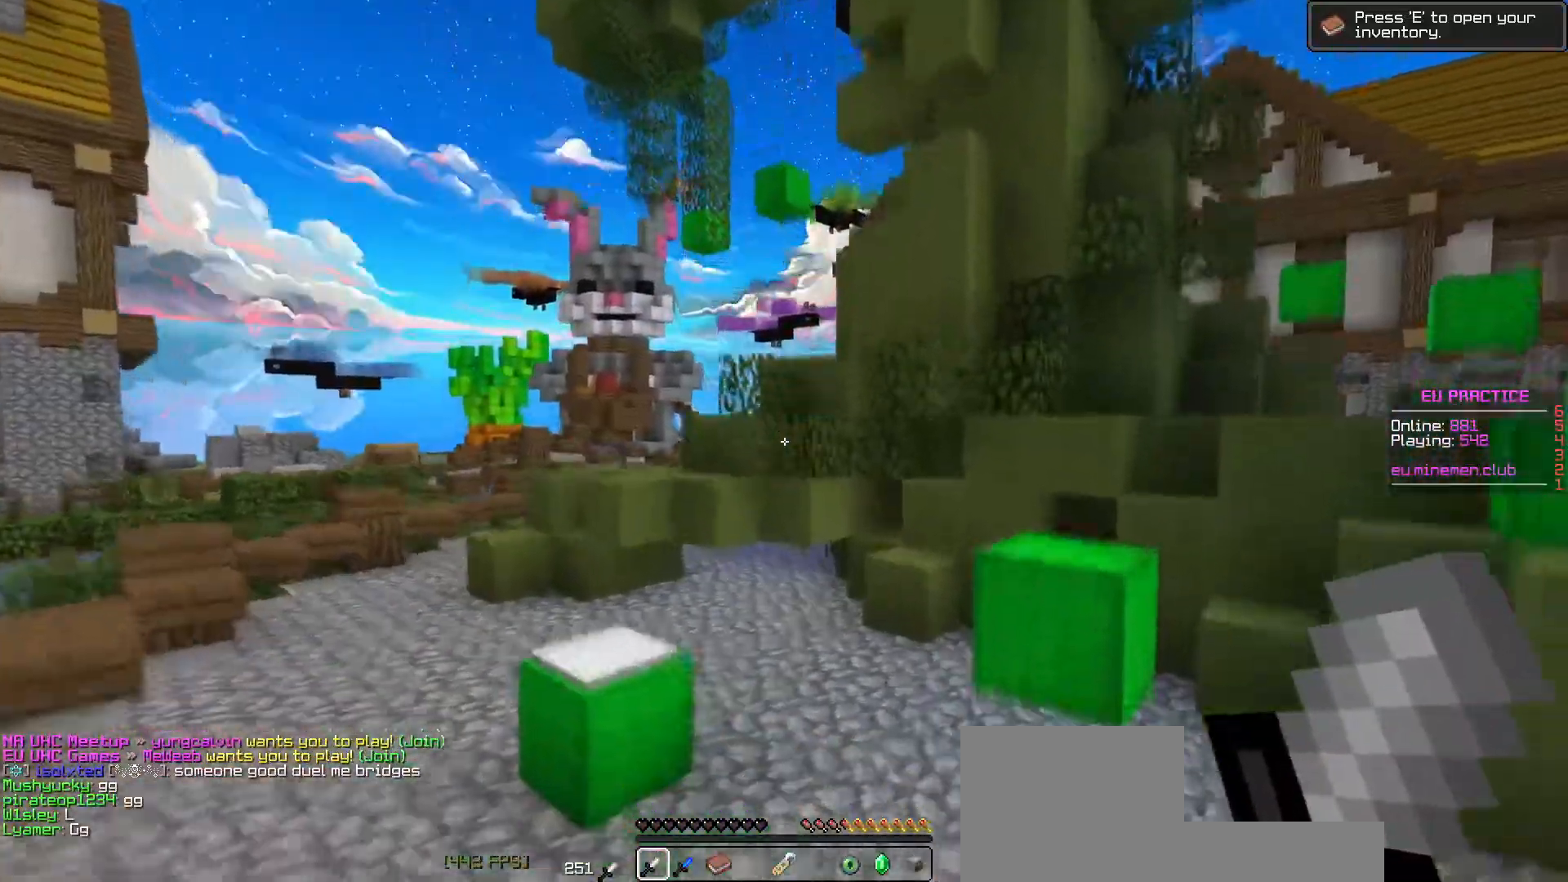
{"keys": ["space", "w"], "events": [[300, "w", "up"], [367, "space", "down"], [367, "w", "down"]]}
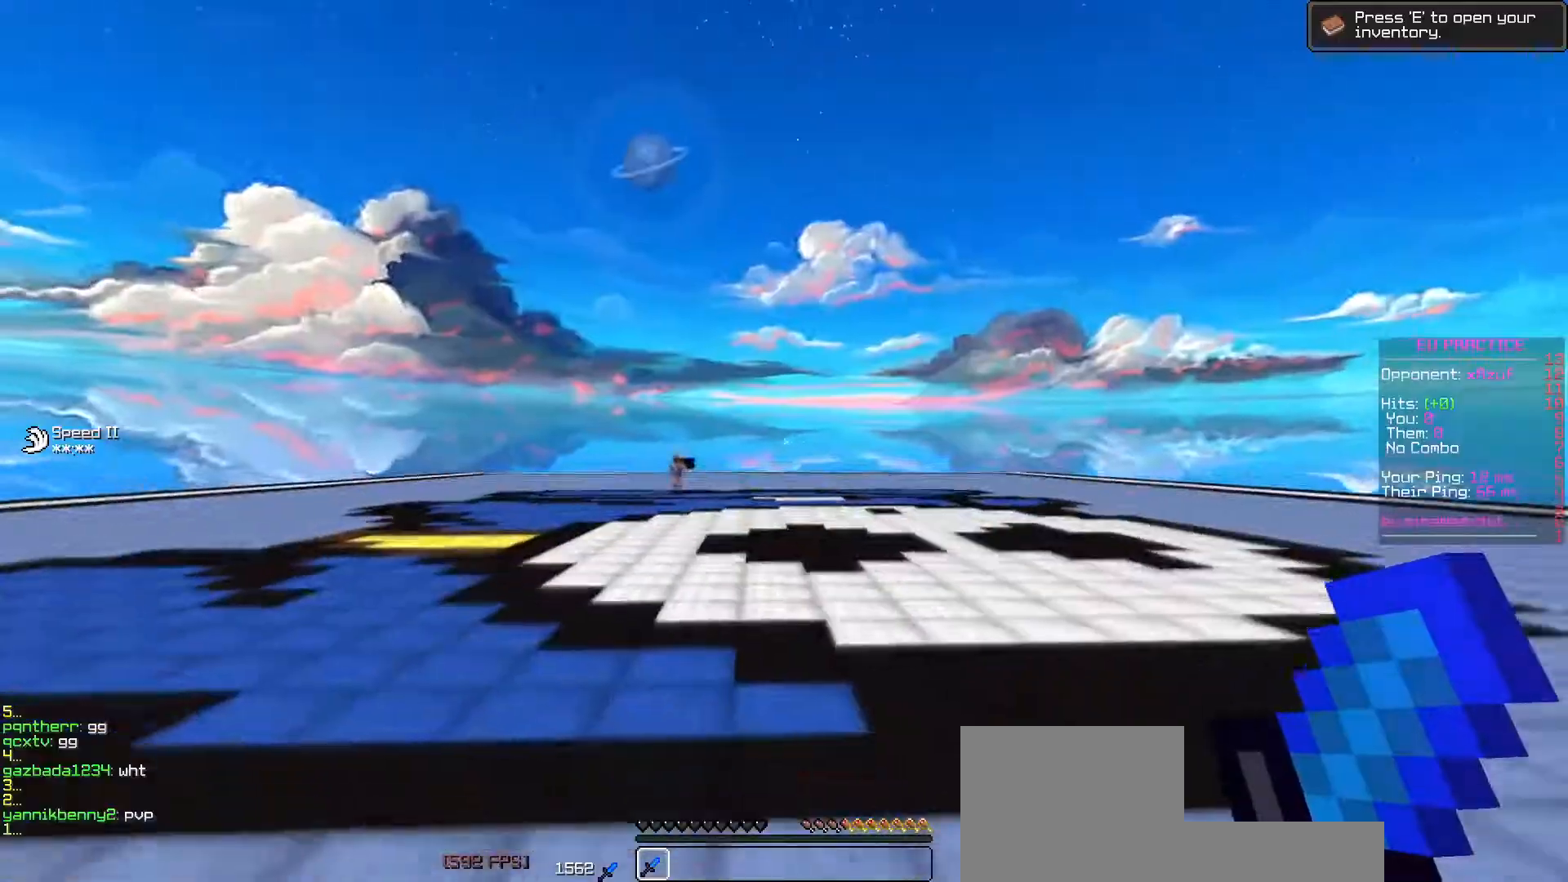
{"keys": ["a", "w"], "events": [[400, "space", "up"], [450, "a", "down"]]}
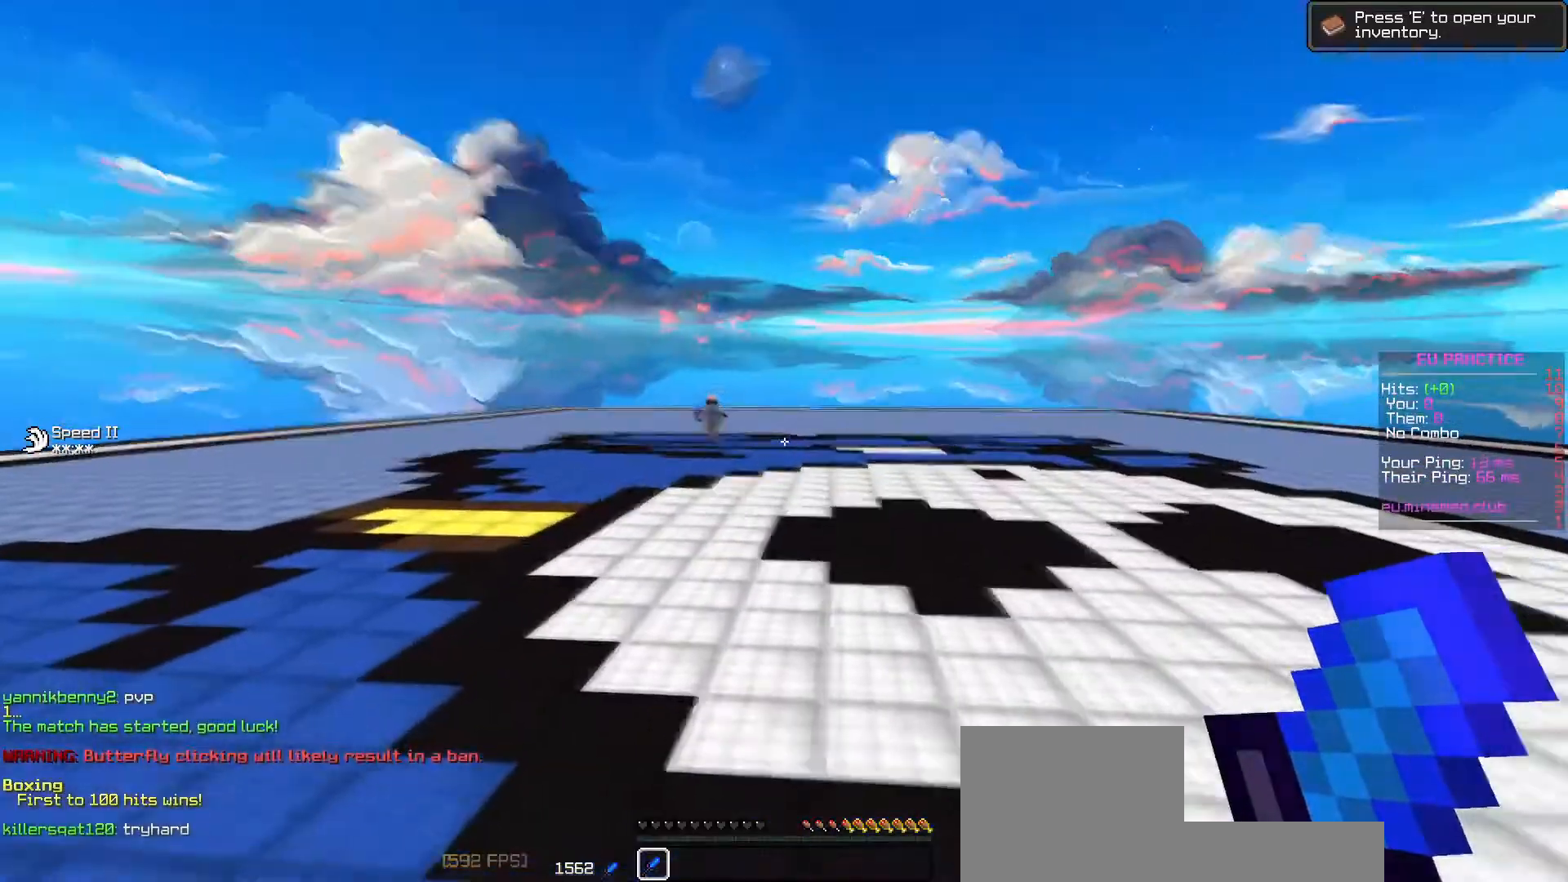
{"keys": ["d", "space", "w"], "events": [[317, "d", "down"], [333, "a", "up"], [383, "space", "down"]]}
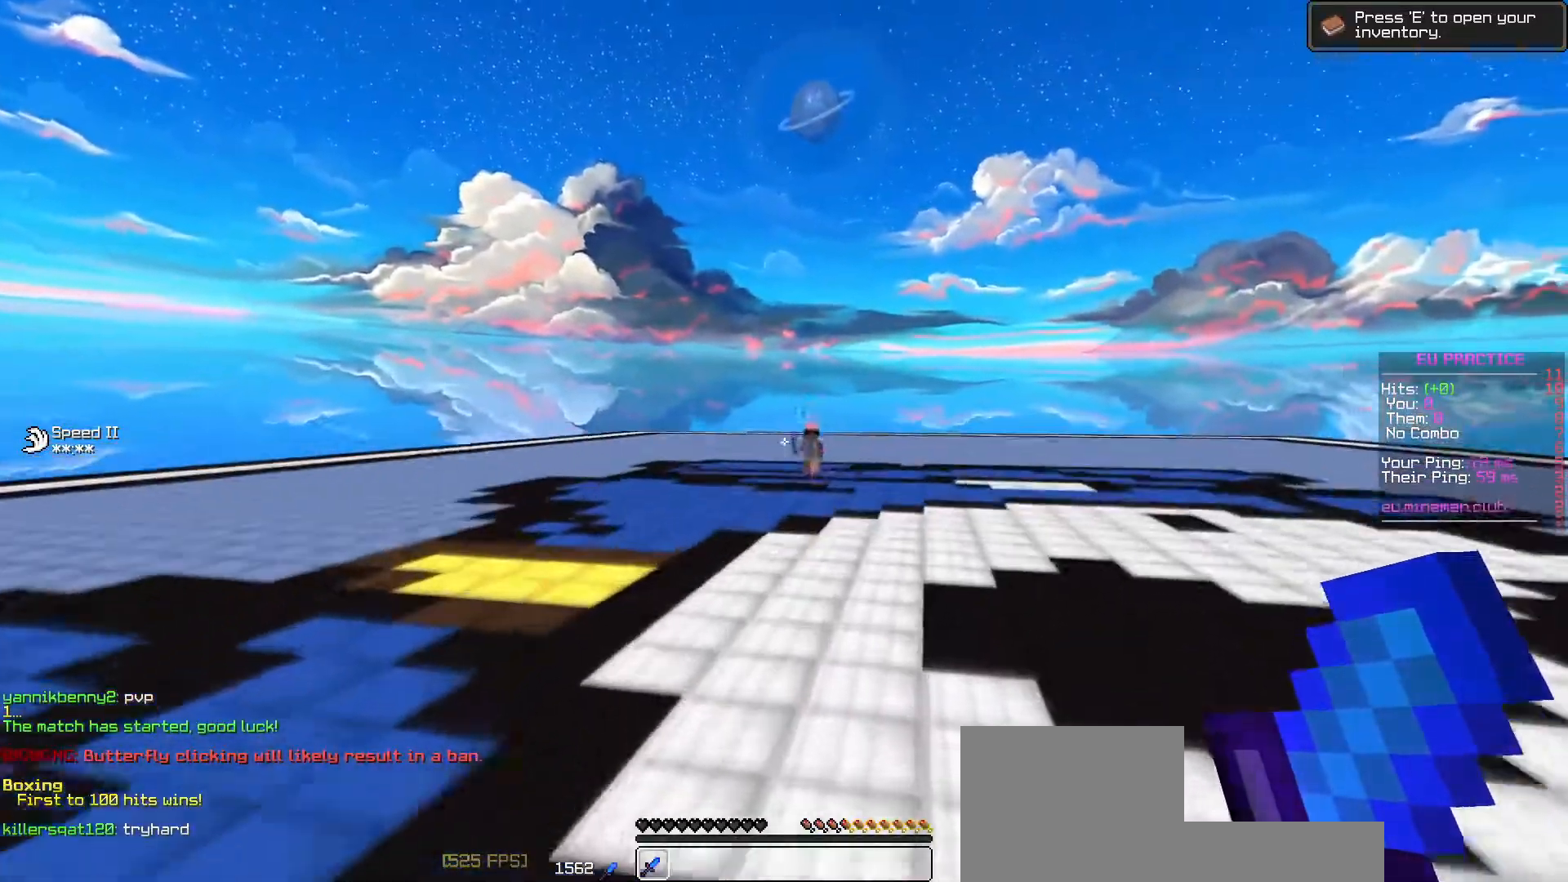
{"keys": ["d", "w"], "events": [[350, "space", "up"]]}
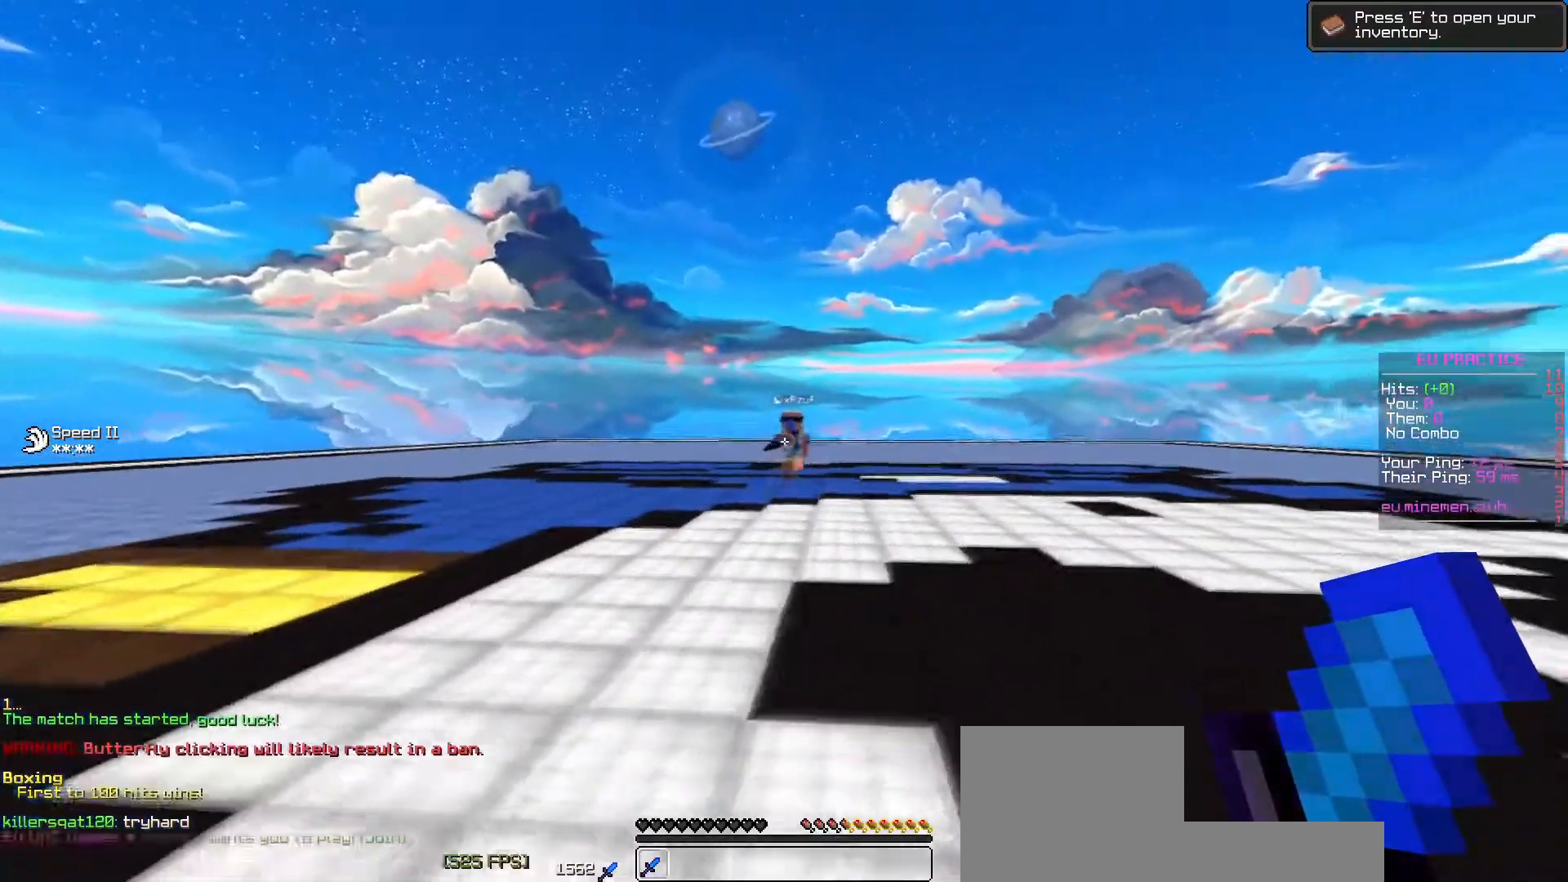
{"keys": ["s"], "events": [[117, "a", "down"], [167, "d", "up"], [200, "w", "up"], [367, "s", "down"], [483, "a", "up"]]}
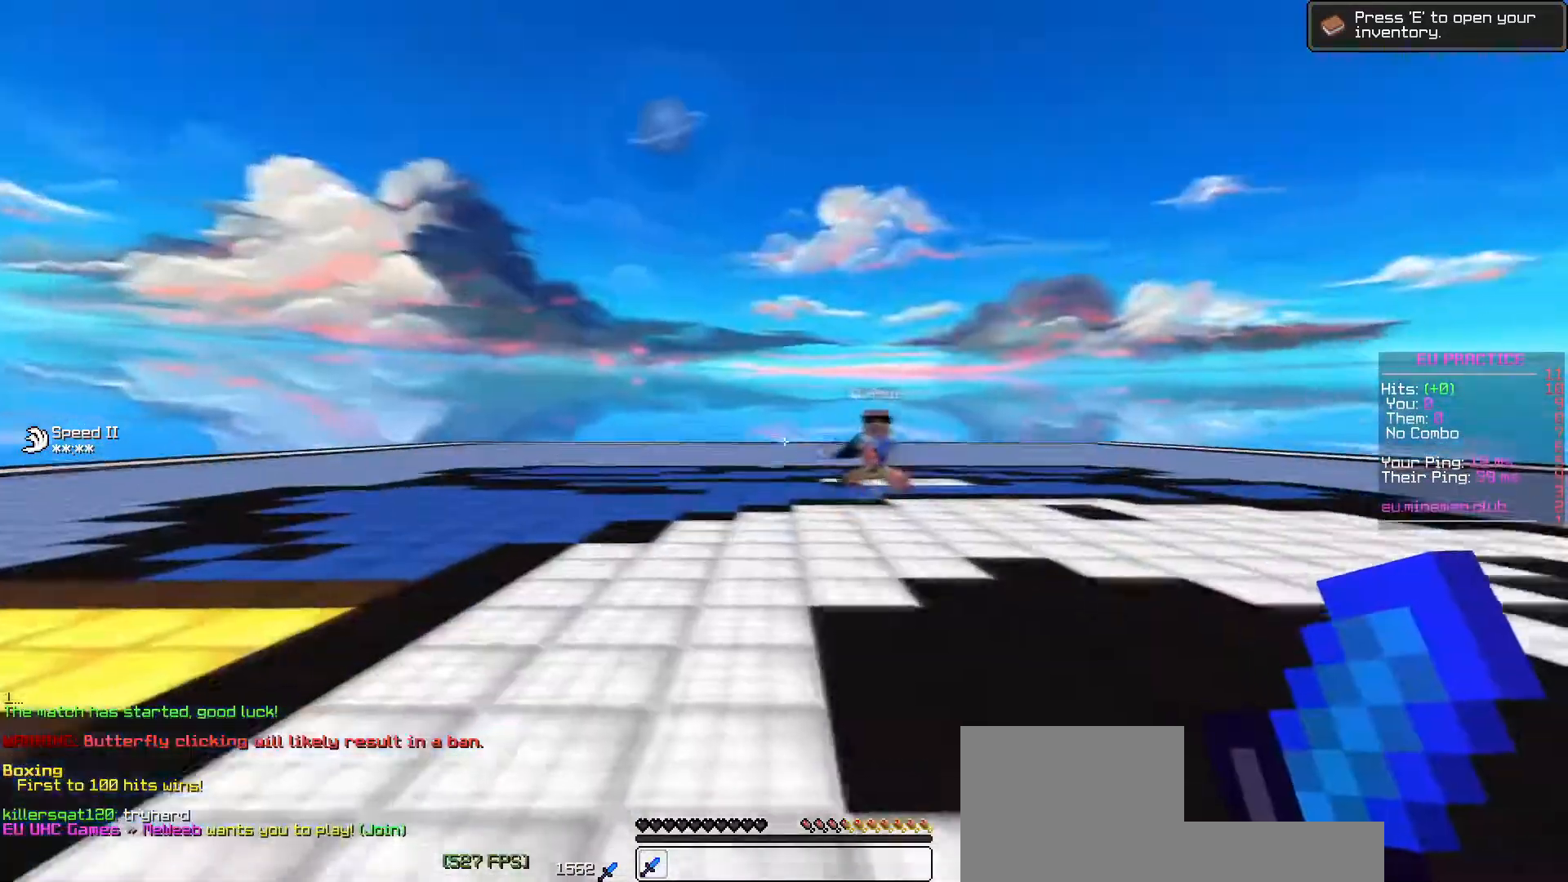
{"keys": ["a", "w"], "events": [[83, "d", "down"], [183, "s", "up"], [300, "w", "down"], [417, "a", "down"], [483, "d", "up"]]}
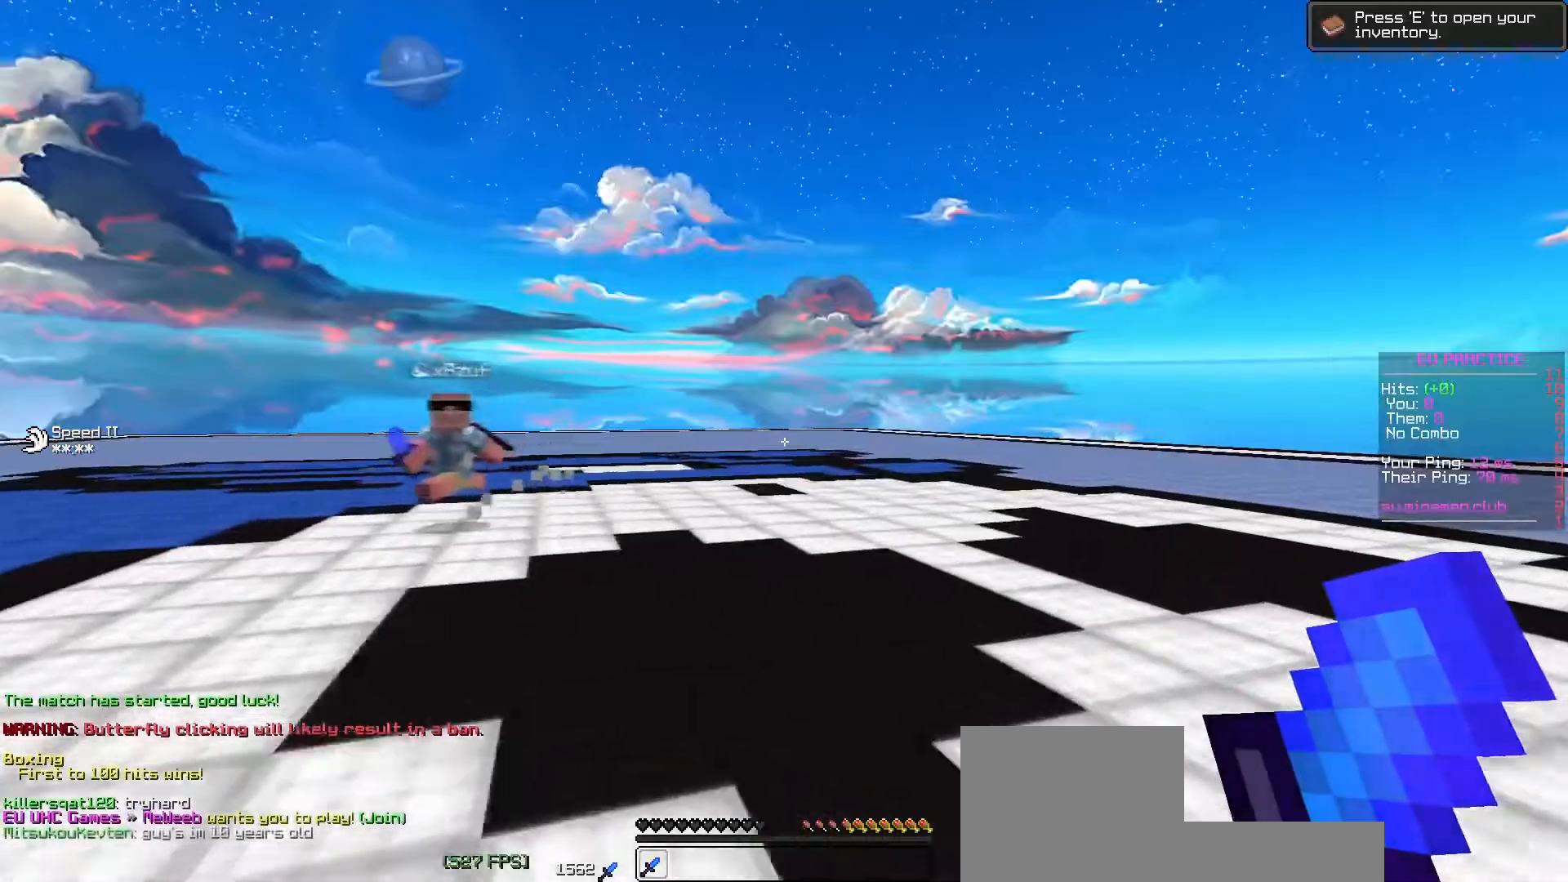
{"keys": ["d", "w"], "events": [[100, "w", "up"], [383, "w", "down"], [417, "d", "down"], [467, "a", "up"]]}
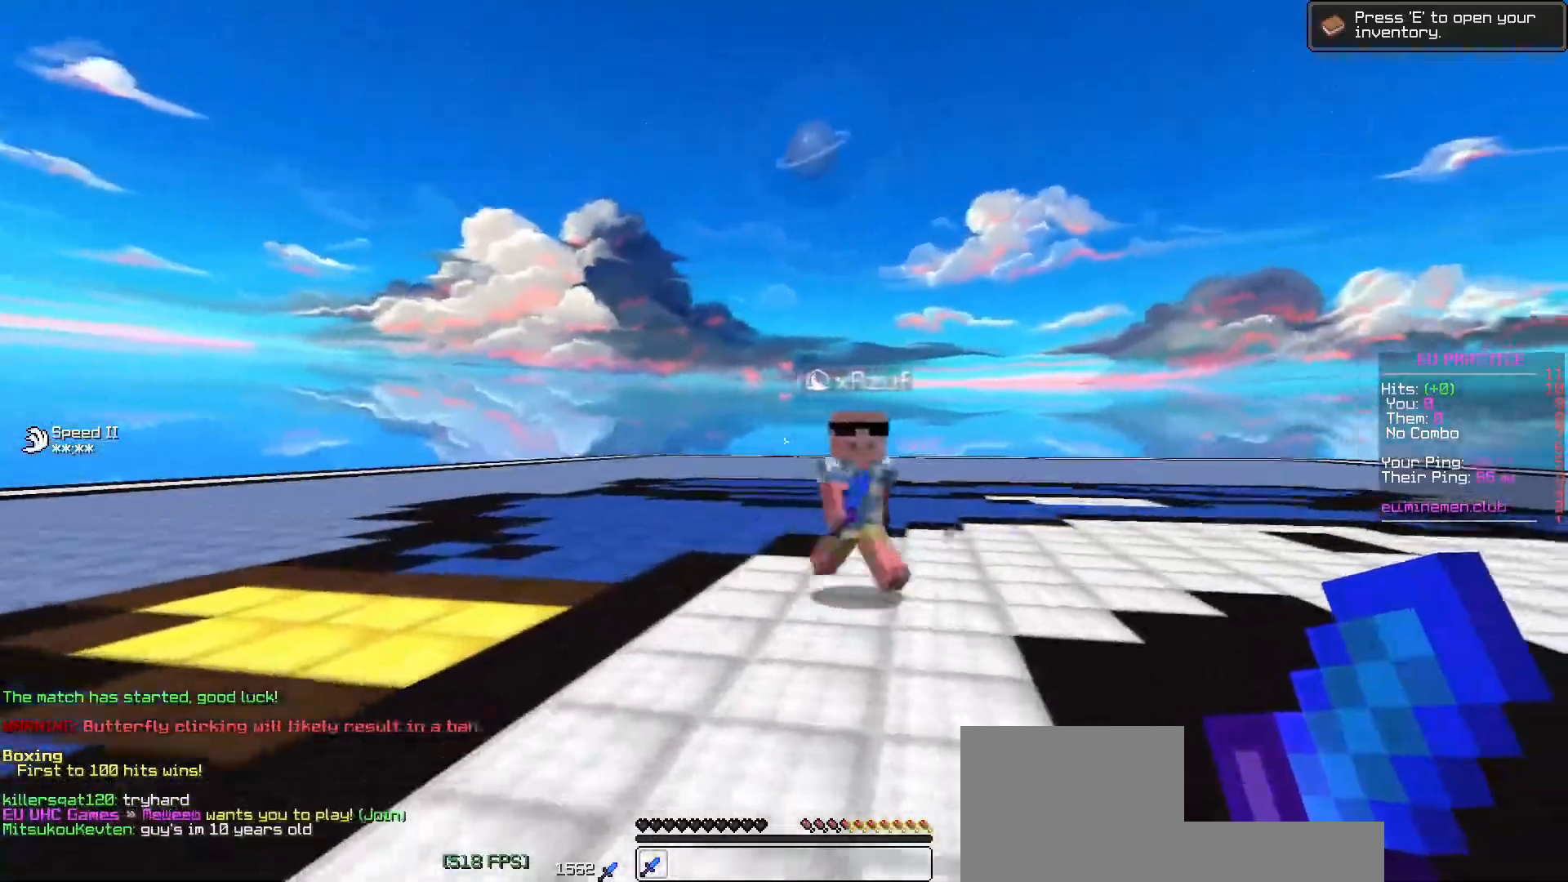
{"keys": ["d", "w"], "events": []}
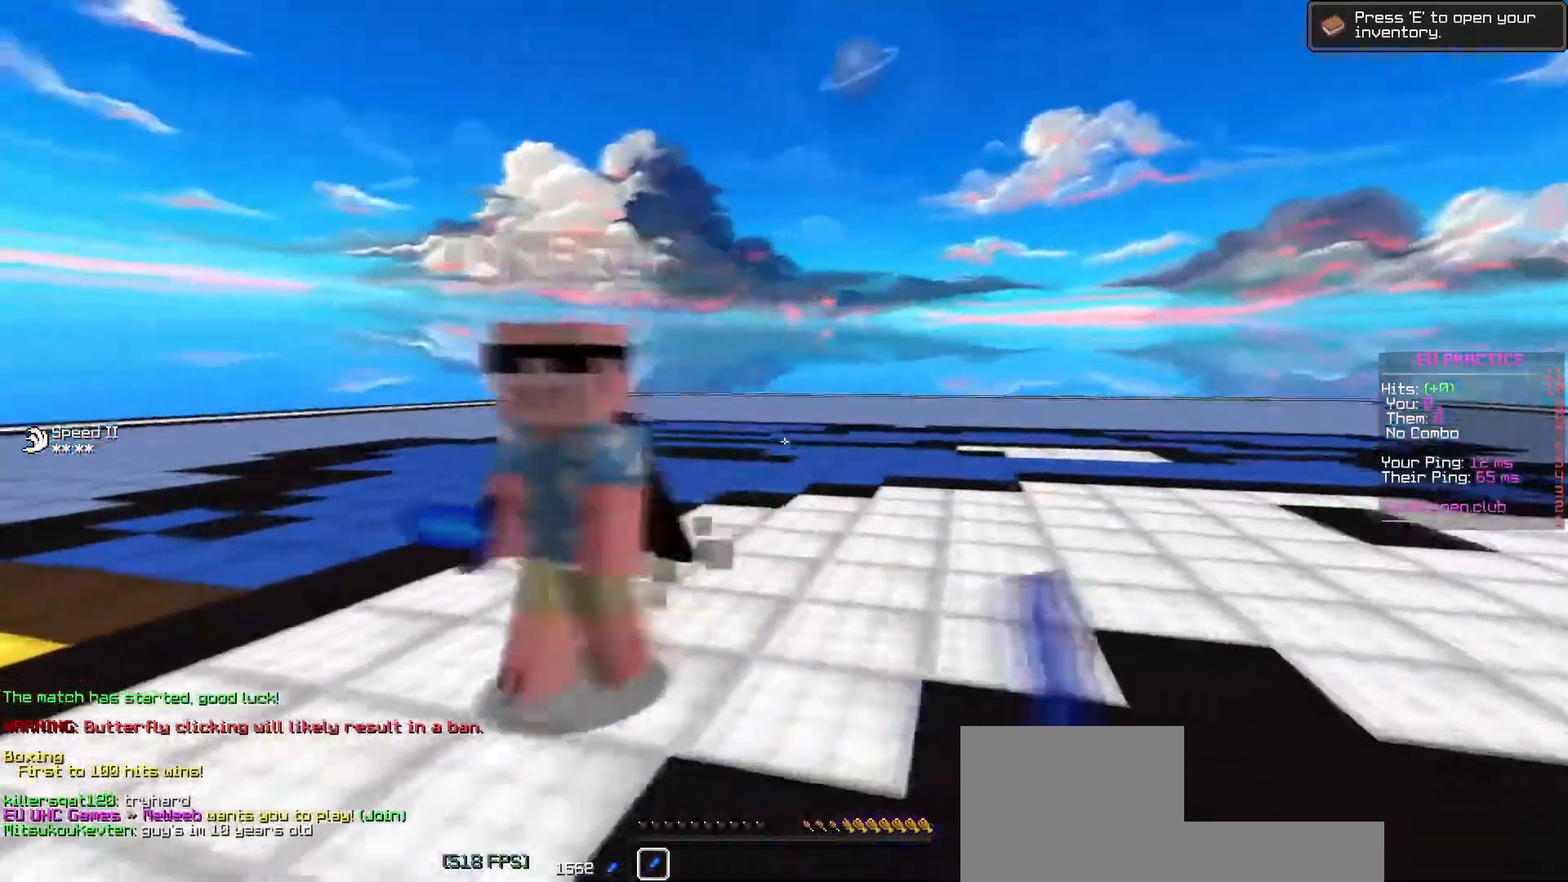
{"keys": ["a", "w"], "events": [[17, "a", "down"], [83, "d", "up"]]}
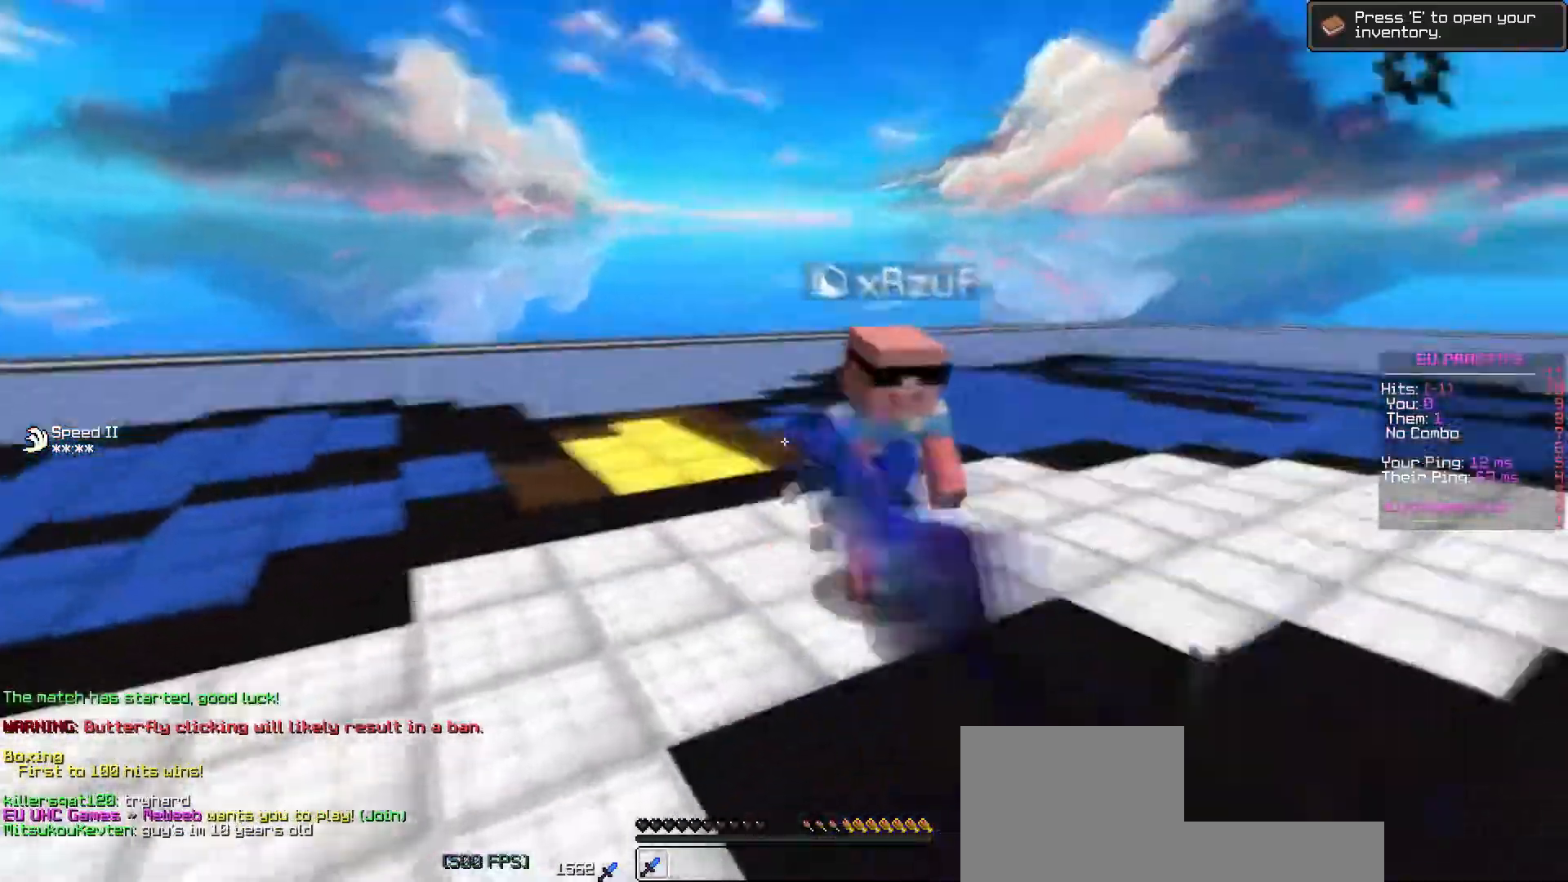
{"keys": ["d", "w"], "events": [[50, "a", "up"], [117, "d", "down"]]}
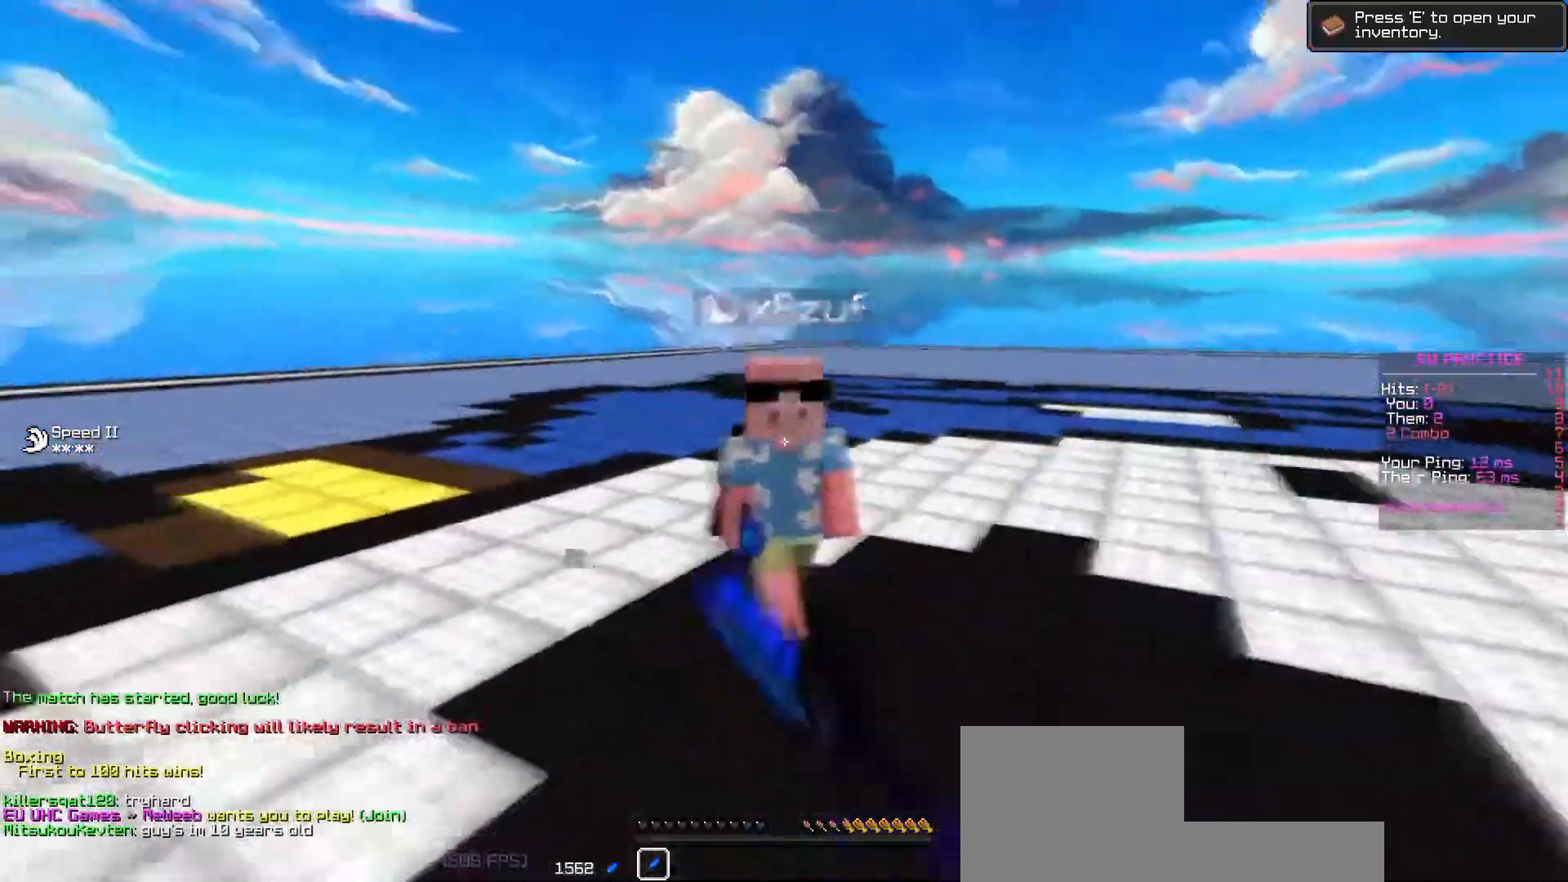
{"keys": ["w"], "events": [[33, "d", "up"], [150, "d", "down"], [400, "d", "up"]]}
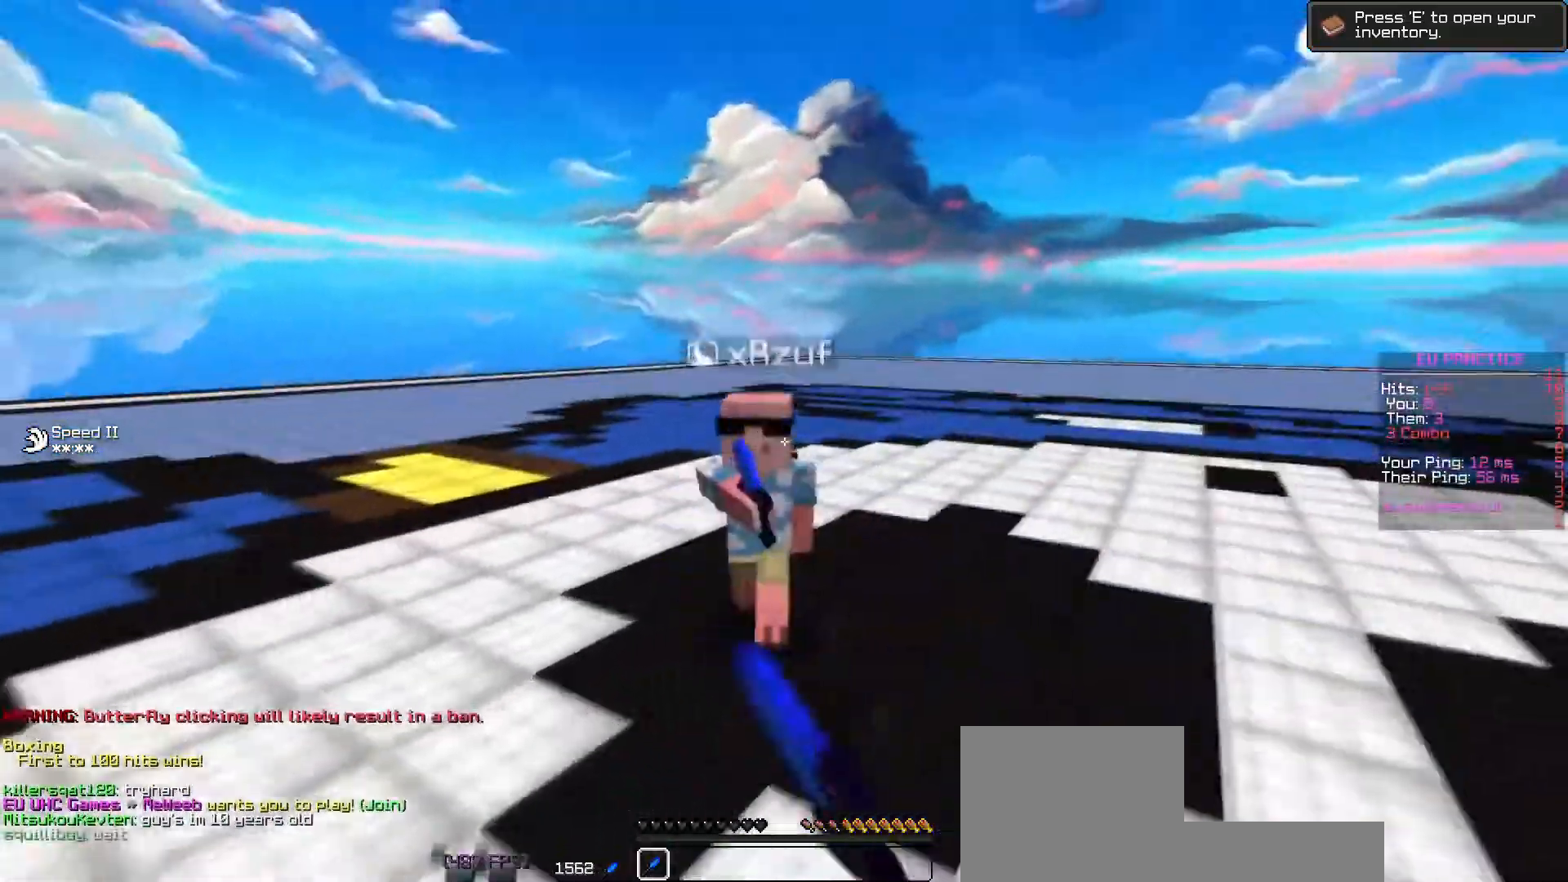
{"keys": ["w"], "events": []}
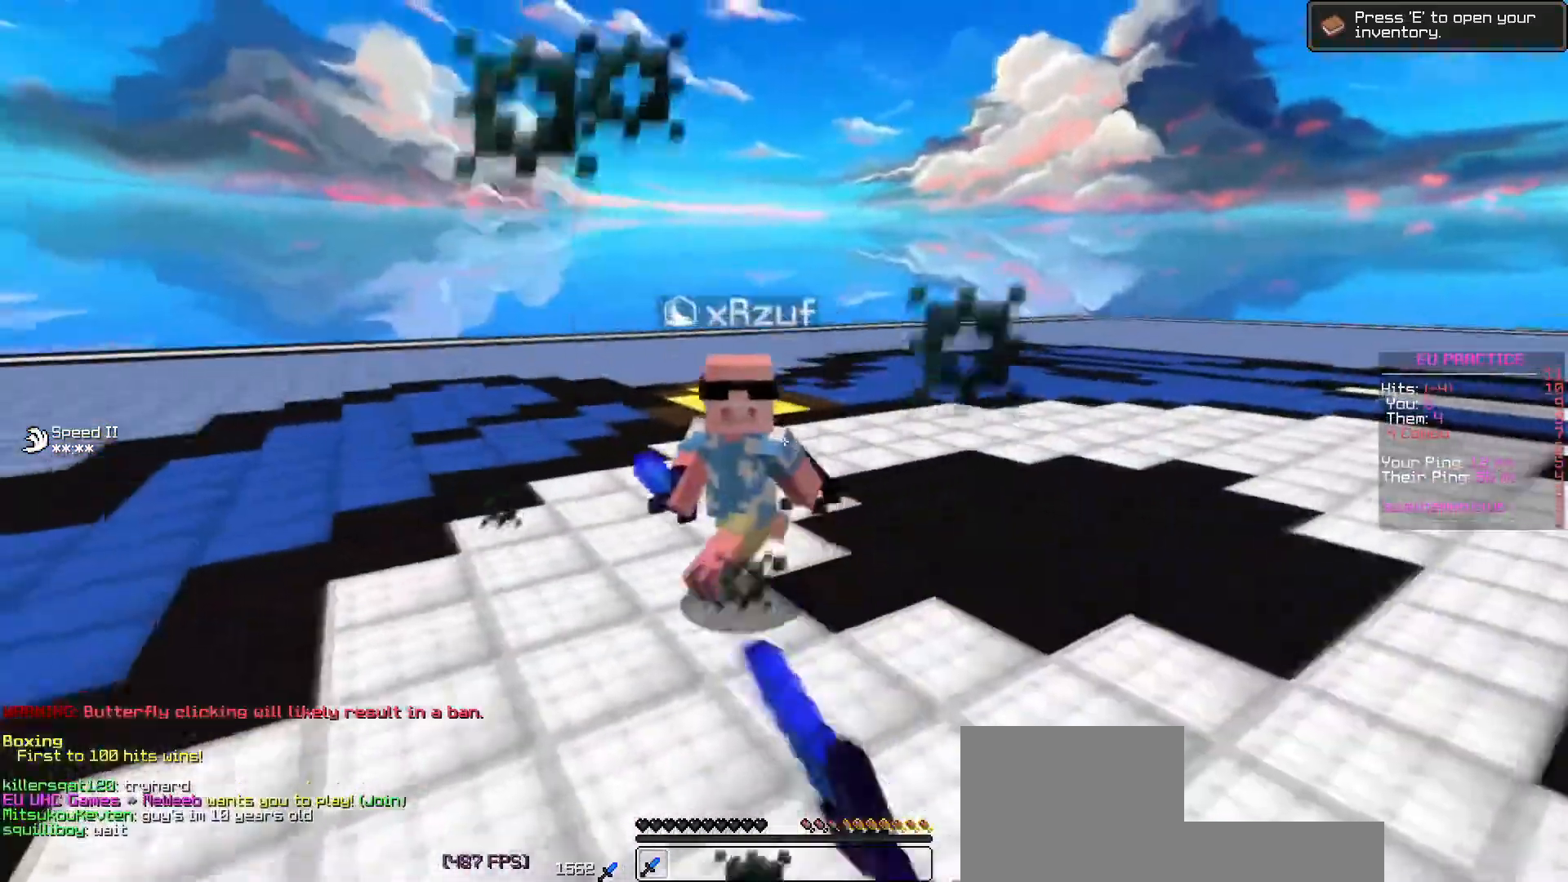
{"keys": ["w"], "events": []}
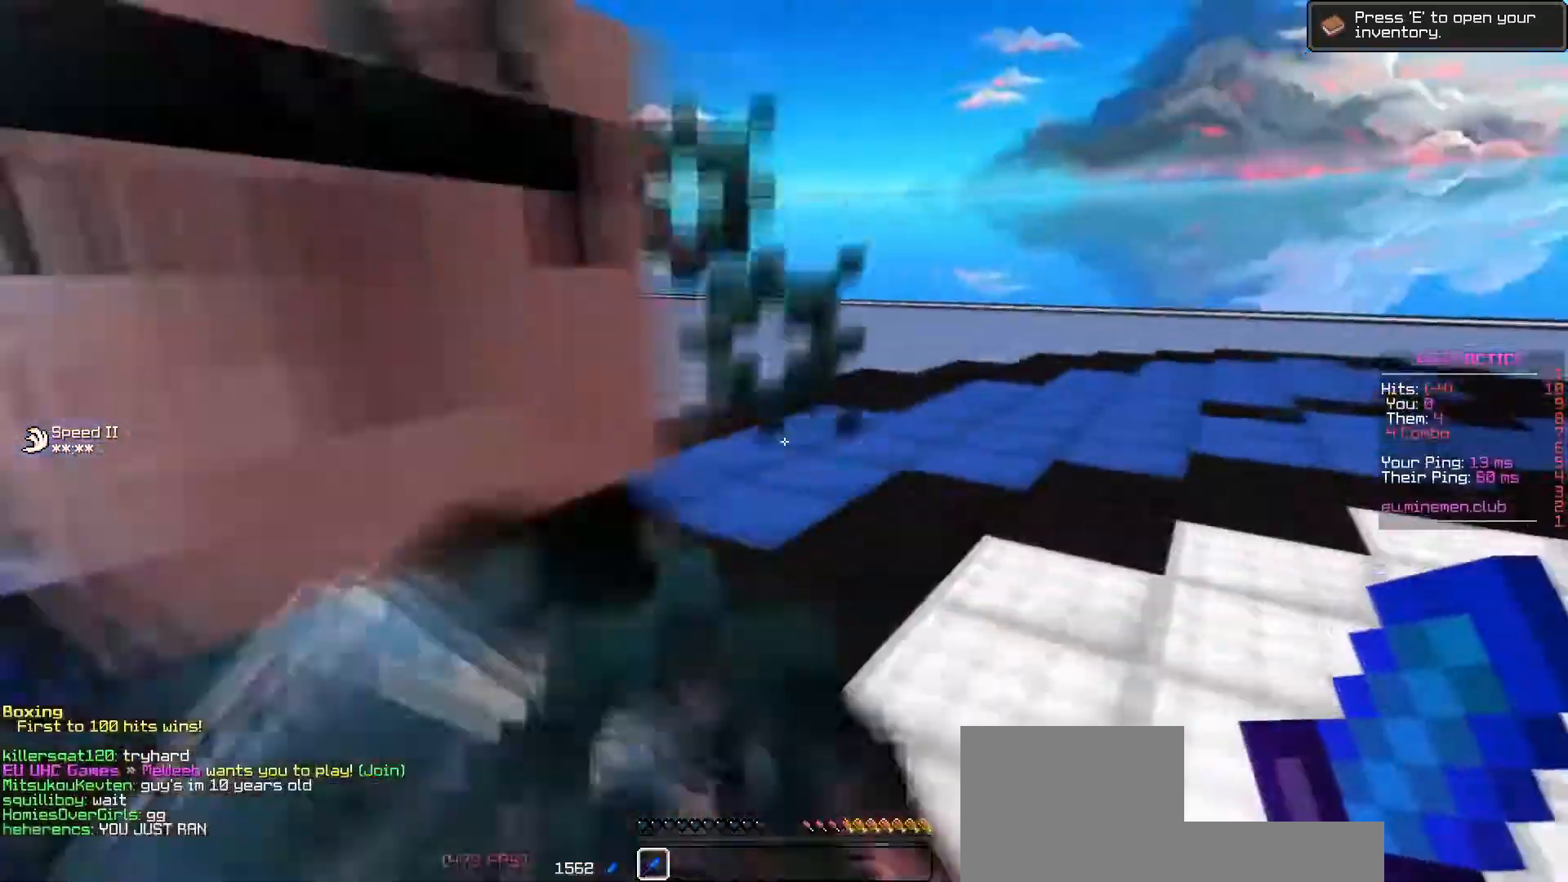
{"keys": ["a"], "events": [[233, "w", "up"], [350, "a", "down"]]}
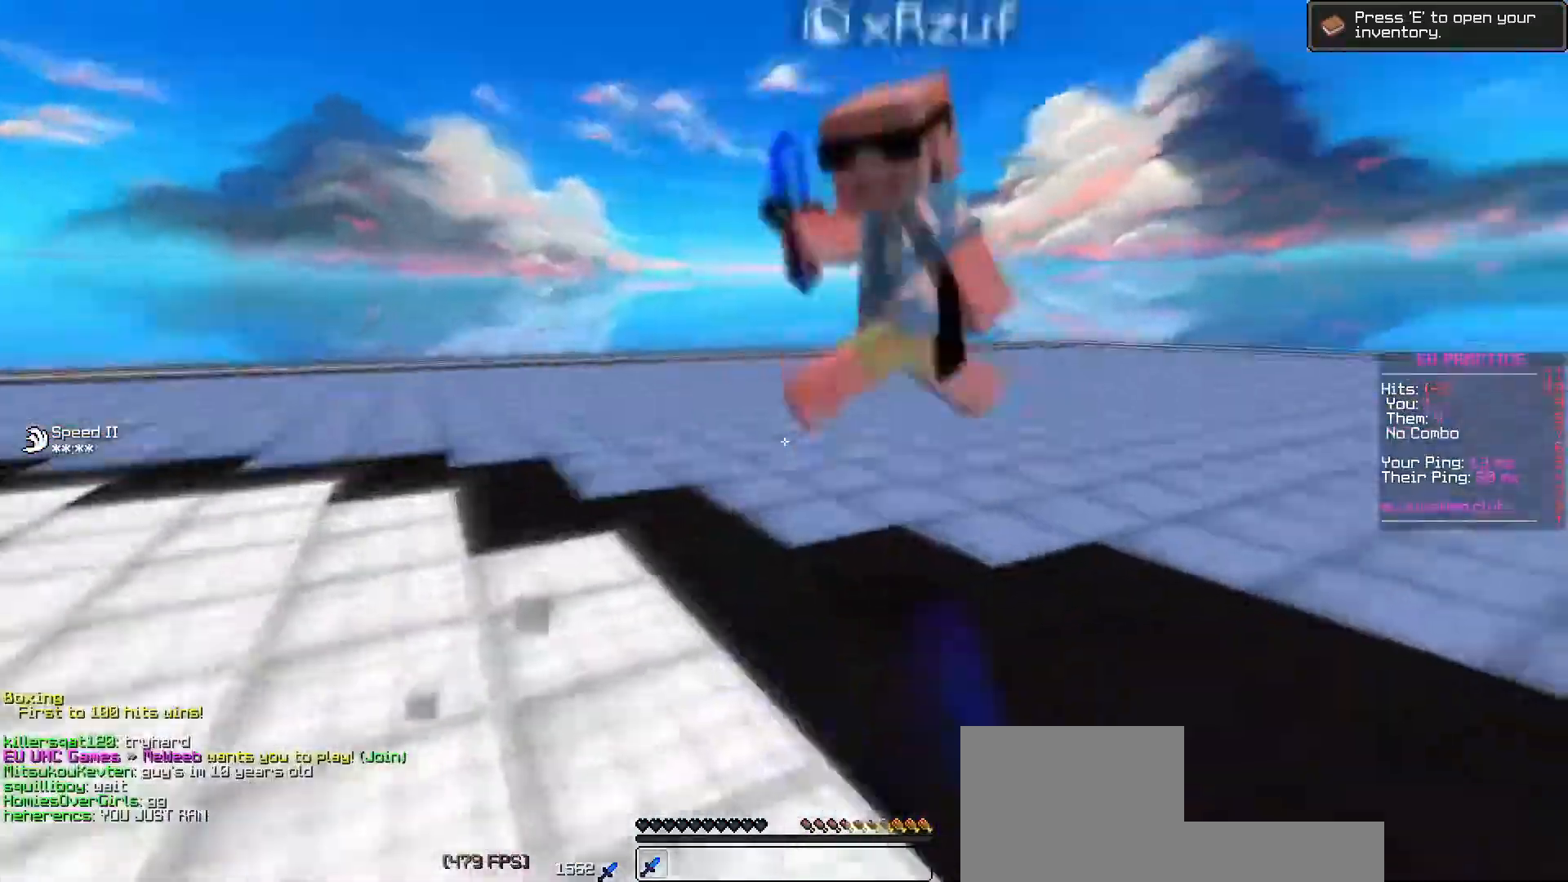
{"keys": ["d"], "events": [[50, "w", "down"], [383, "d", "down"], [450, "w", "up"], [467, "a", "up"]]}
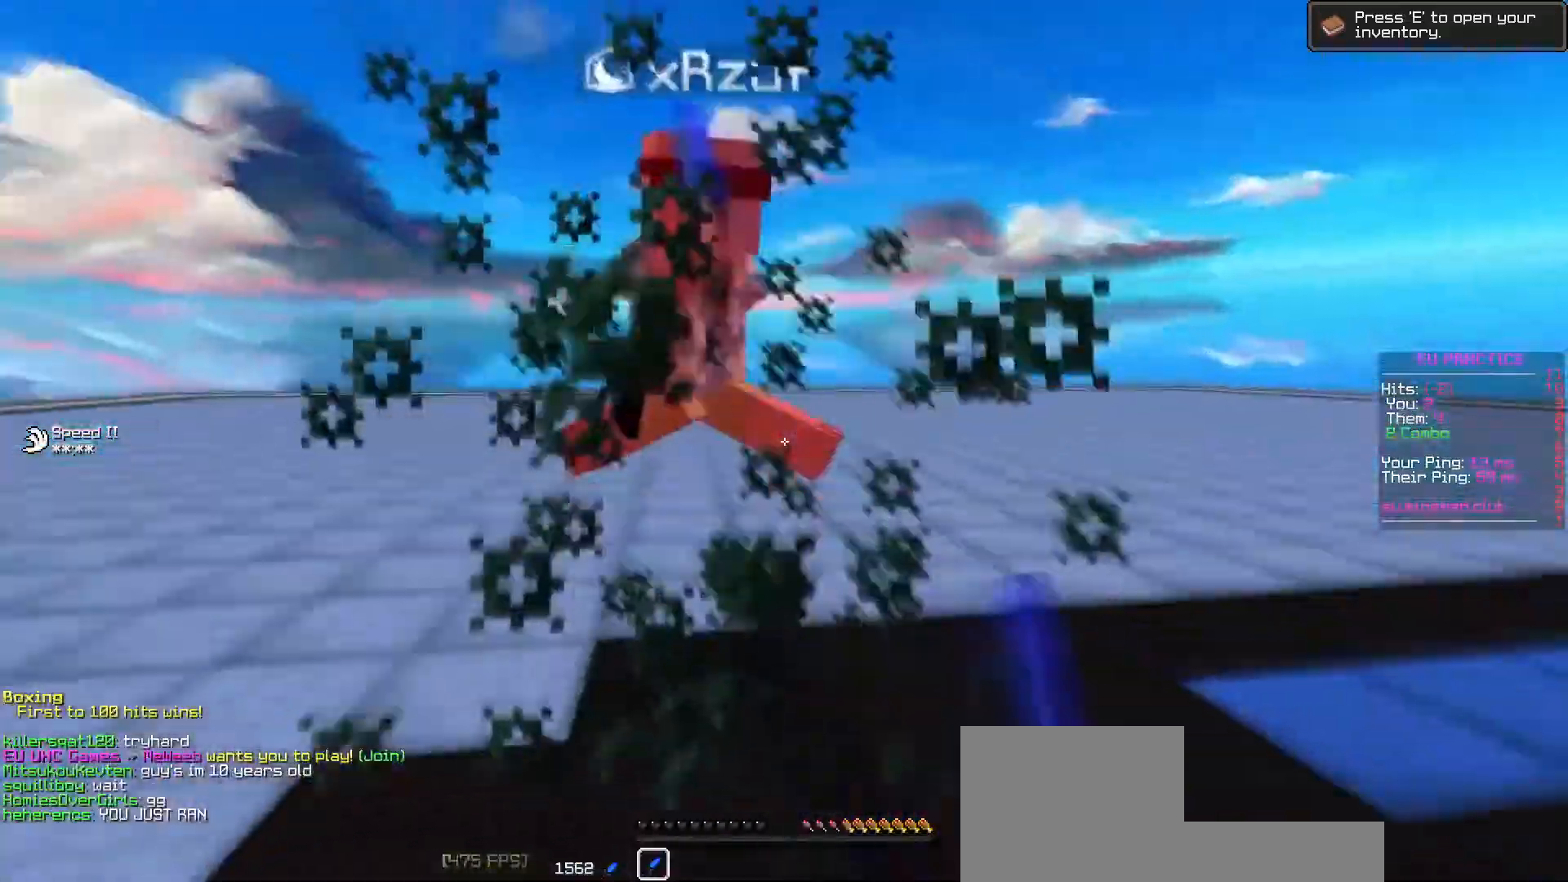
{"keys": ["a", "d"], "events": [[150, "w", "down"], [400, "w", "up"], [467, "a", "down"]]}
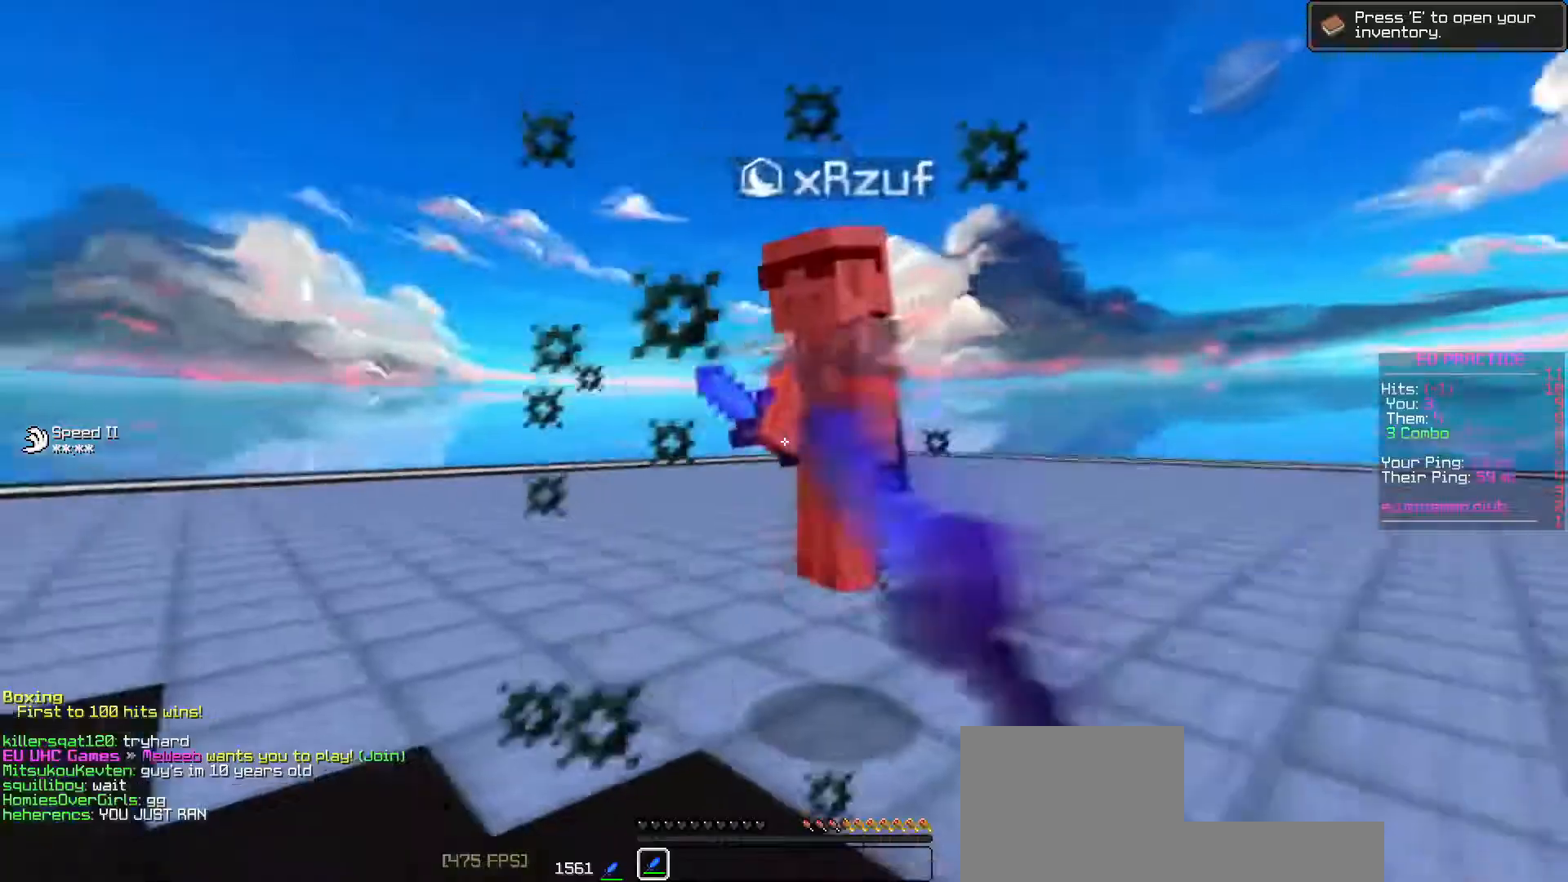
{"keys": ["d"], "events": [[33, "d", "up"], [67, "w", "down"], [283, "w", "up"], [433, "d", "down"], [483, "a", "up"]]}
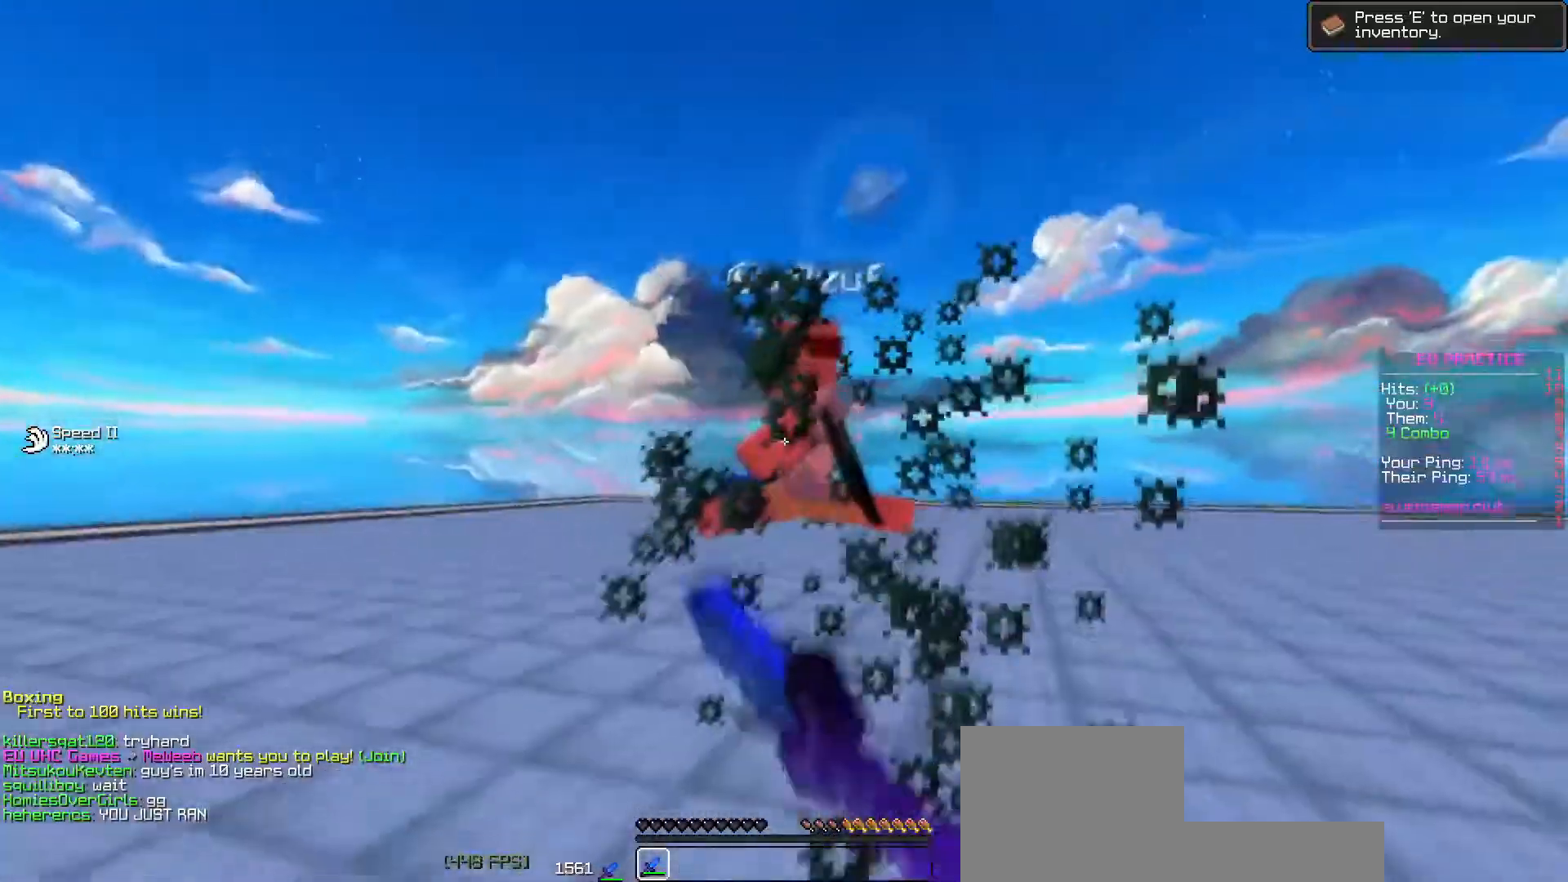
{"keys": ["d", "w"], "events": [[67, "w", "down"]]}
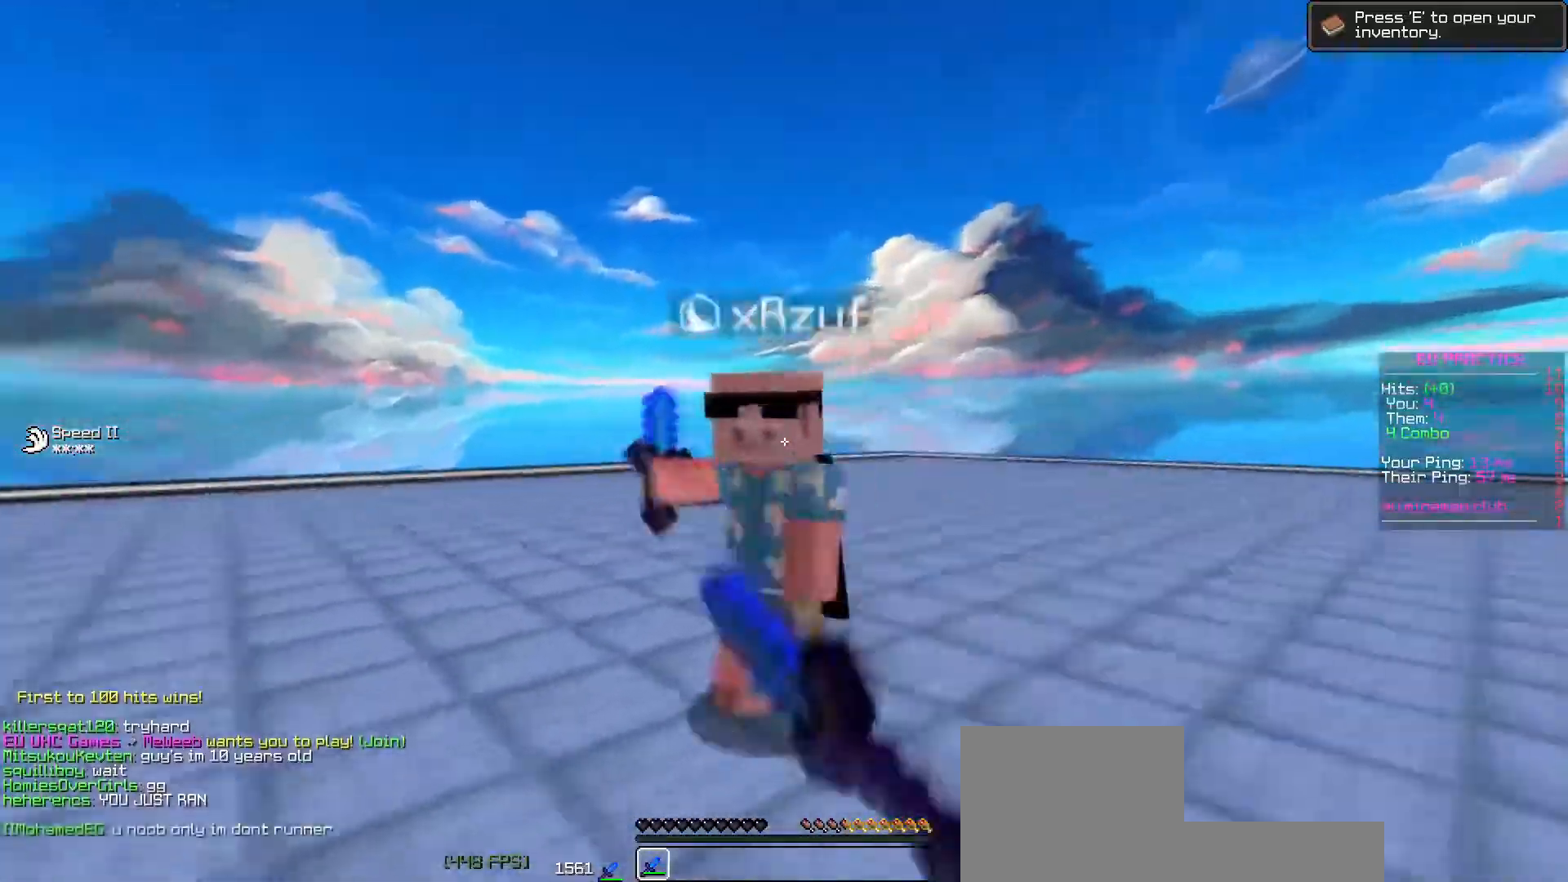
{"keys": ["w"], "events": [[100, "a", "down"], [183, "d", "up"], [200, "w", "up"], [367, "w", "down"], [500, "a", "up"]]}